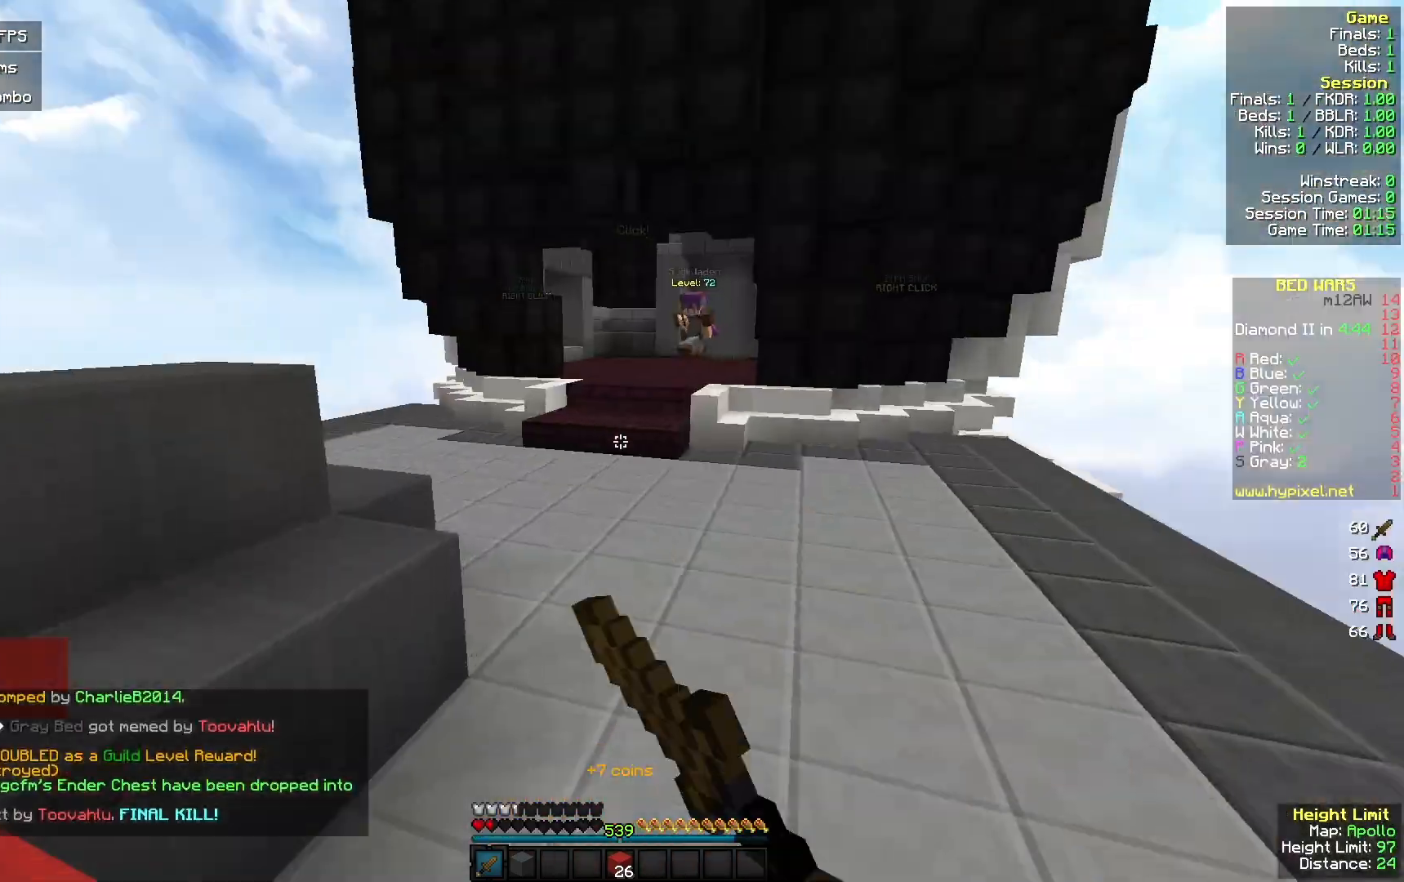
Gameplay with keyboard and mouse; each line is a JSON object with the keys and mouse buttons held at the frame after it. "events" lists presses ("down") and releases ("up") of "a", "d", "s", "w", "mouse_left" and "mouse_right" between this image and that frame as [ms after this image, input, new state], when the widget could be followed in between. "mouse_left", "mouse_right" = the "left", "right" buttons of the "mouse" list. No other keys are recorded. Fast repeated clicks can show as one long hold. Mouse movement is not recorded.
{"keys": ["w"], "mouse": [], "events": [[67, "d", "down"], [333, "d", "up"]]}
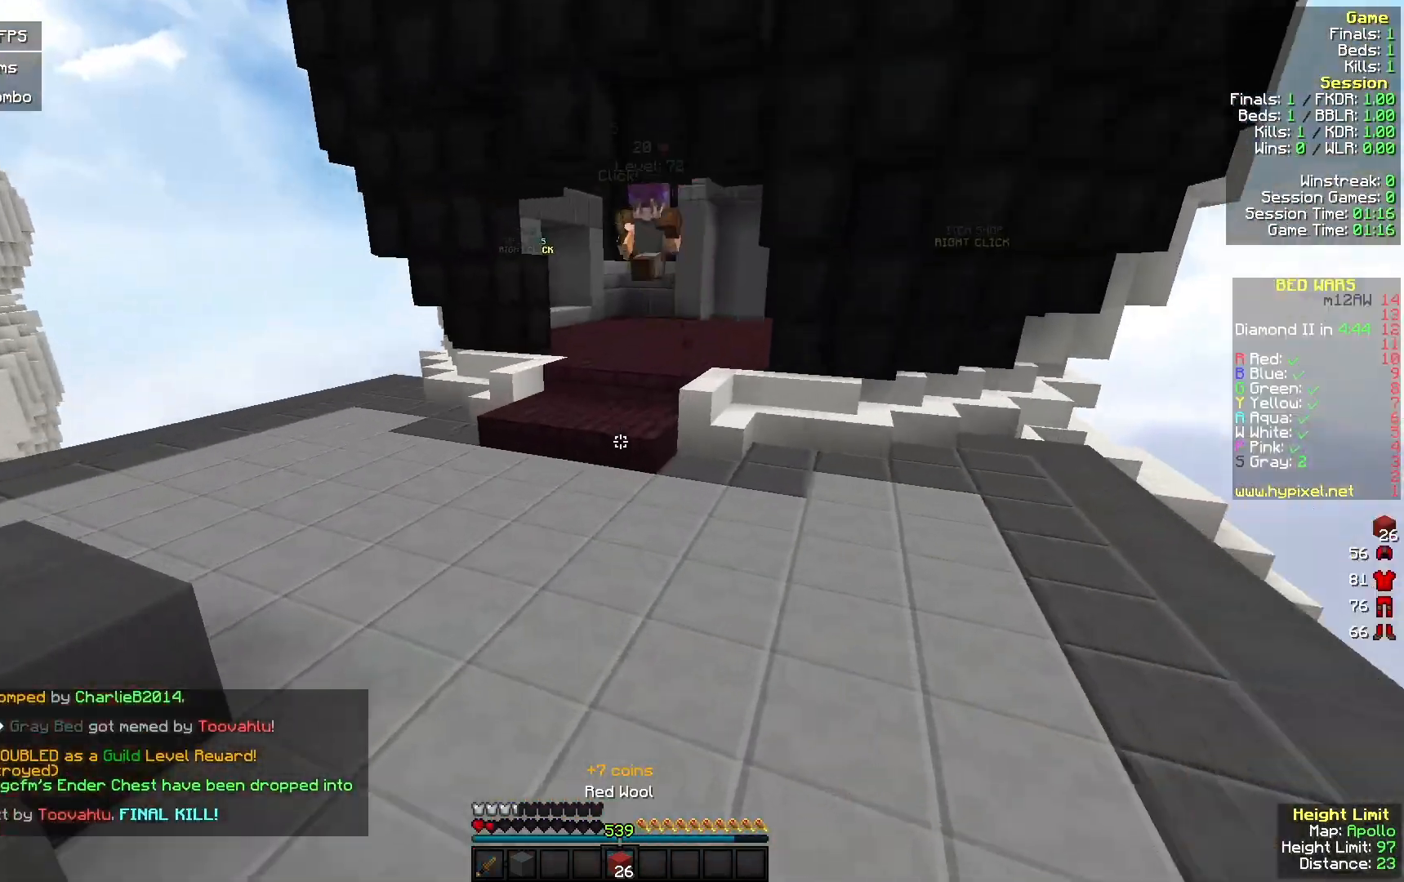
{"keys": ["a", "s"], "mouse": ["right"], "events": [[67, "a", "down"], [167, "w", "up"], [233, "s", "down"], [300, "mouse_right", "down"]]}
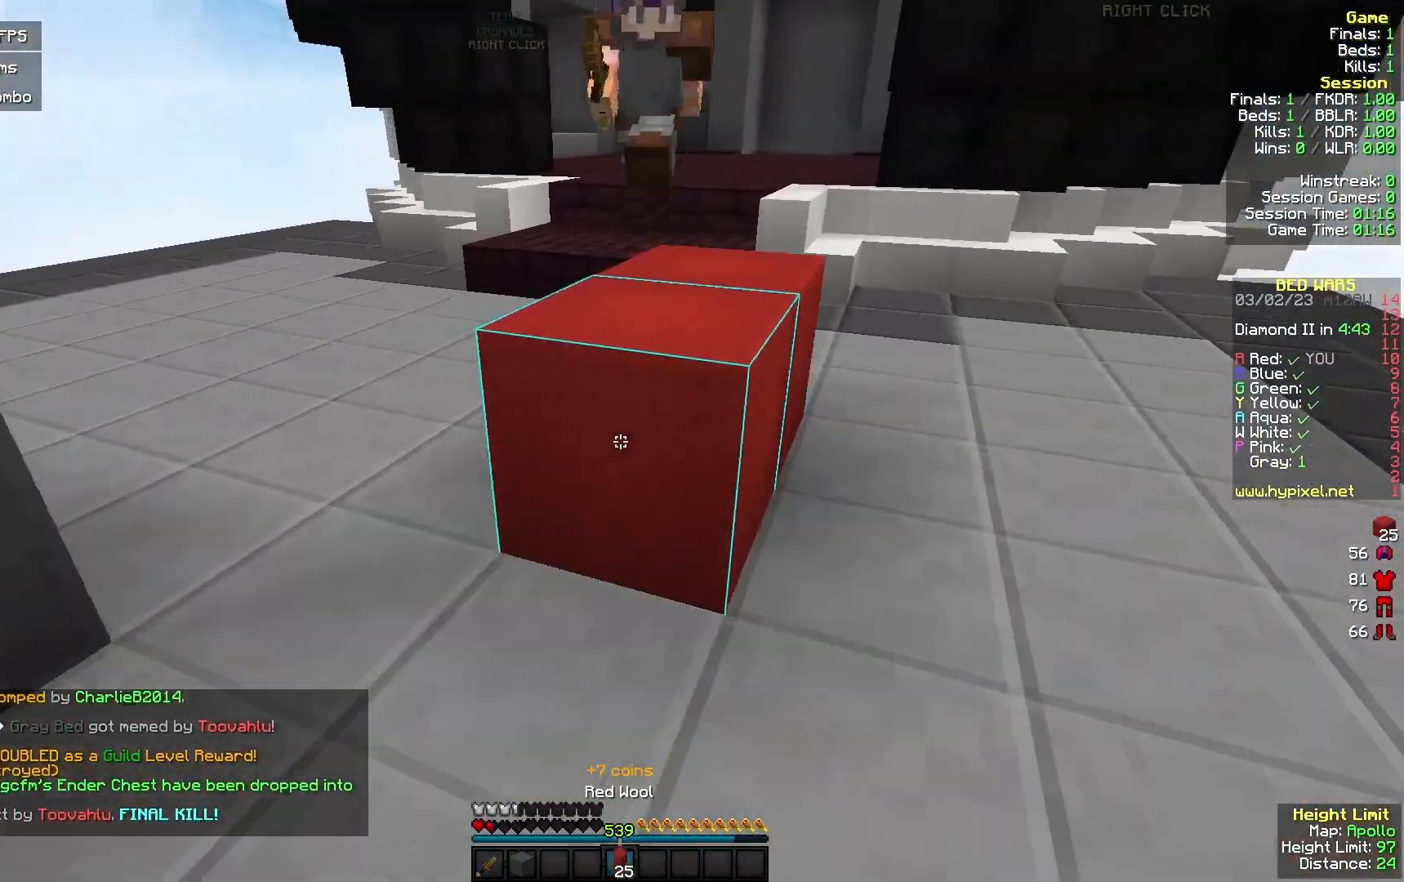
{"keys": ["w"], "mouse": ["left"], "events": [[67, "s", "up"], [200, "w", "down"], [233, "a", "up"], [267, "mouse_right", "up"], [467, "mouse_left", "down"]]}
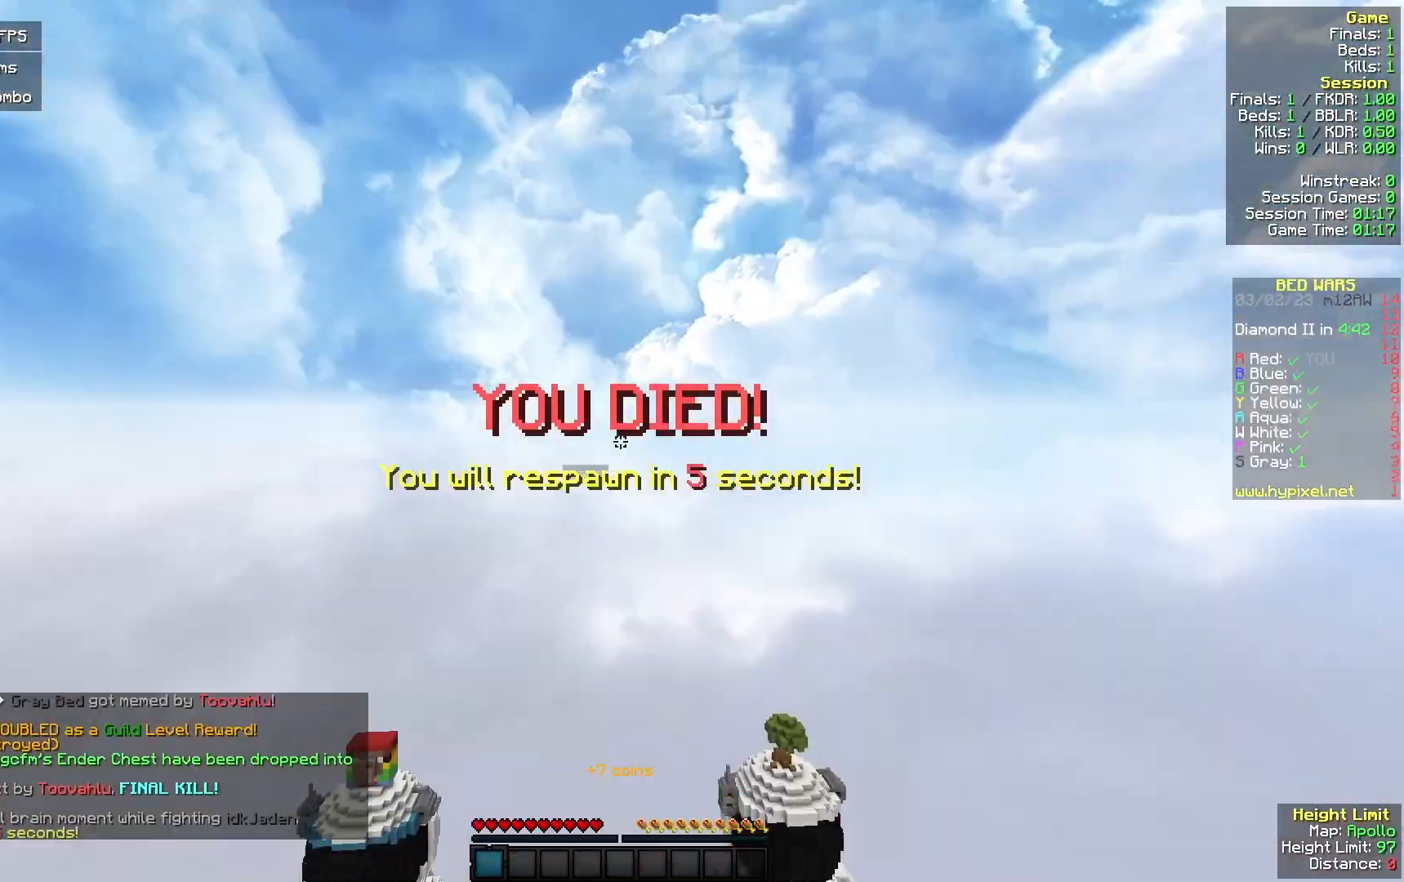
{"keys": ["a", "w"], "mouse": [], "events": [[67, "a", "down"], [133, "mouse_right", "down"], [200, "mouse_right", "up"], [267, "mouse_left", "up"]]}
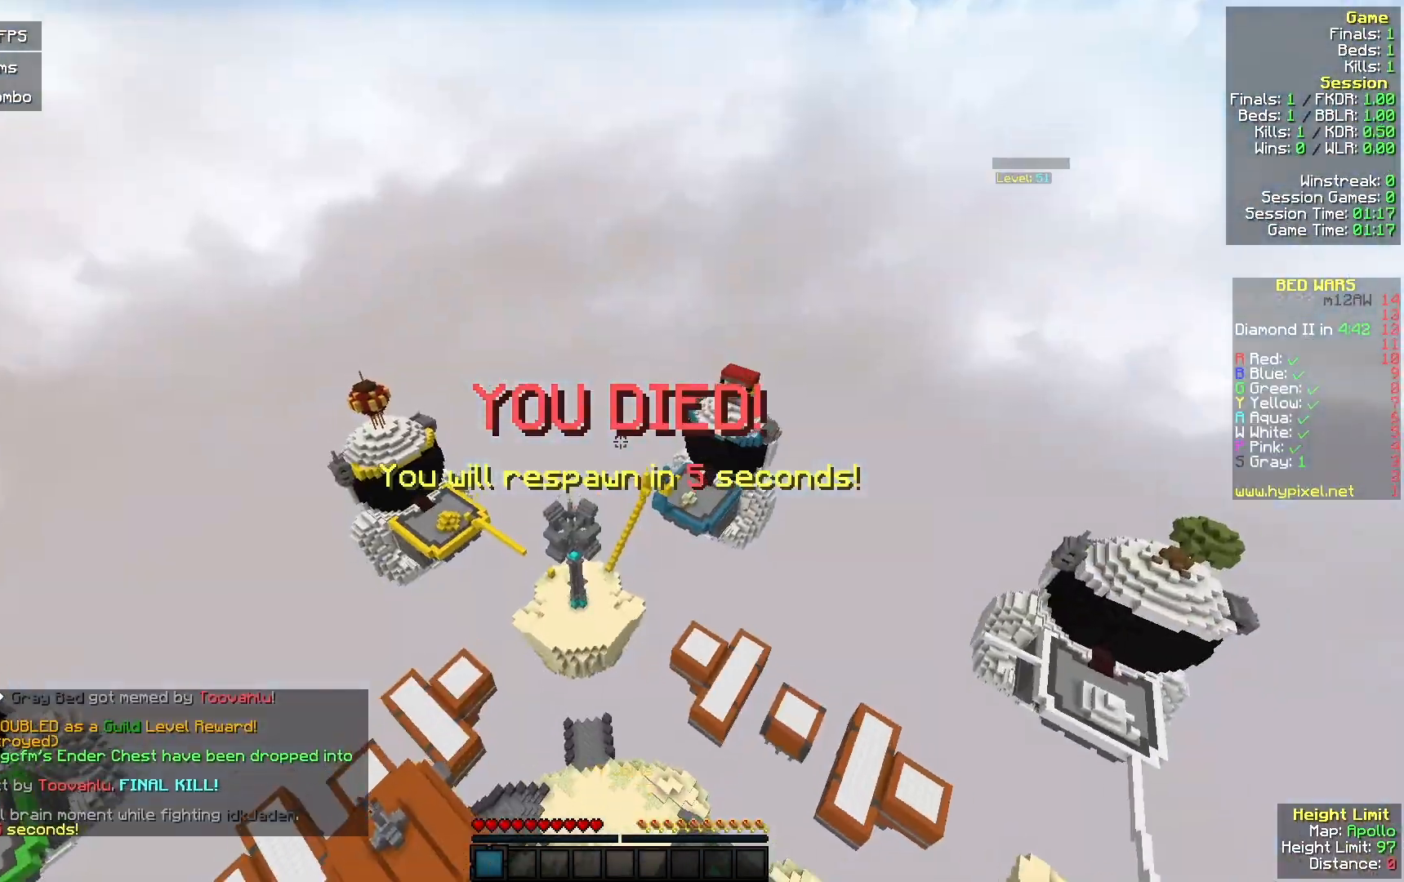
{"keys": ["a", "w"], "mouse": [], "events": []}
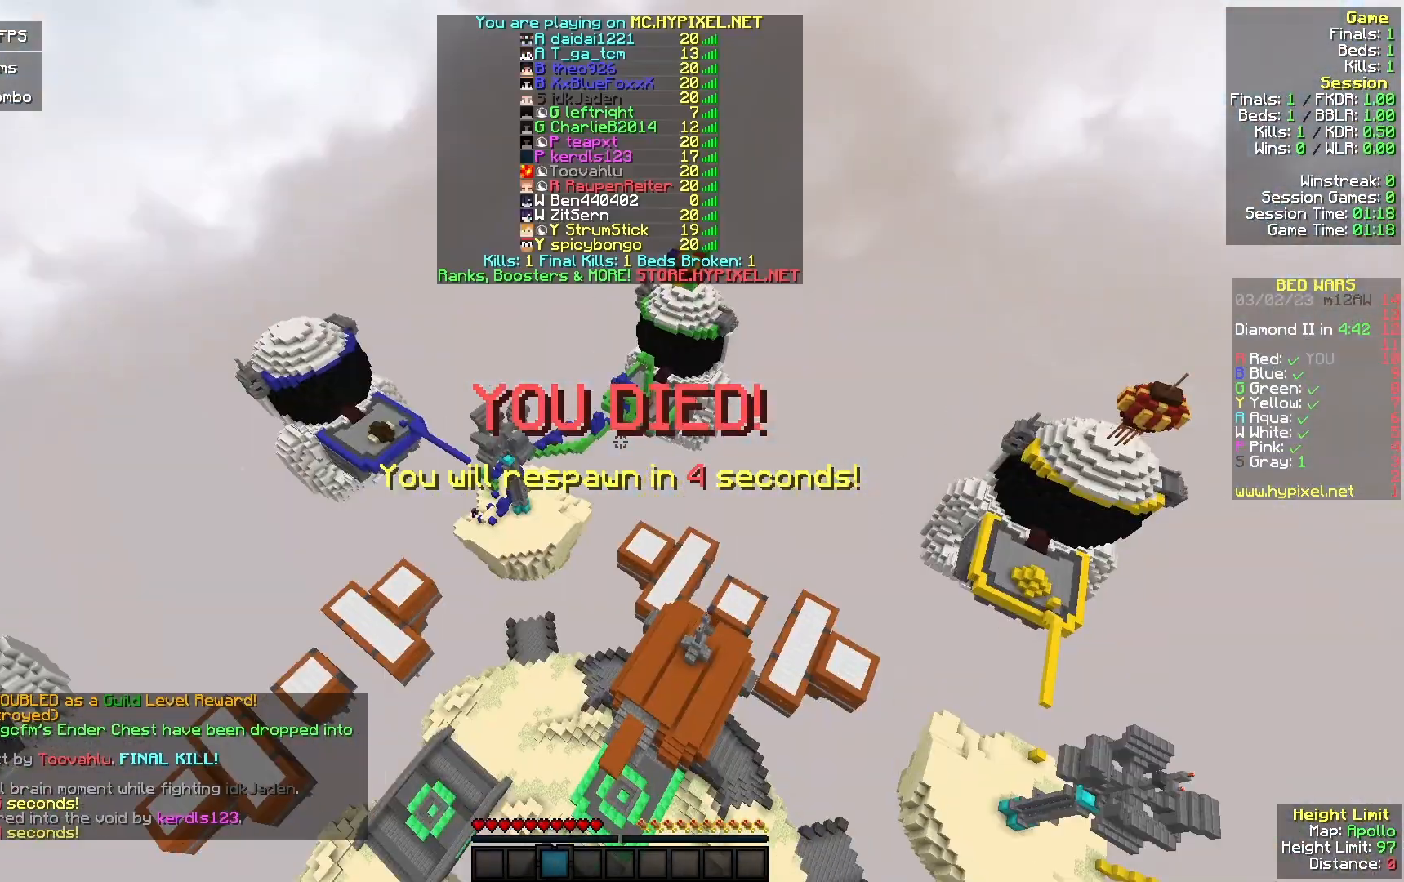
{"keys": ["a", "w"], "mouse": [], "events": []}
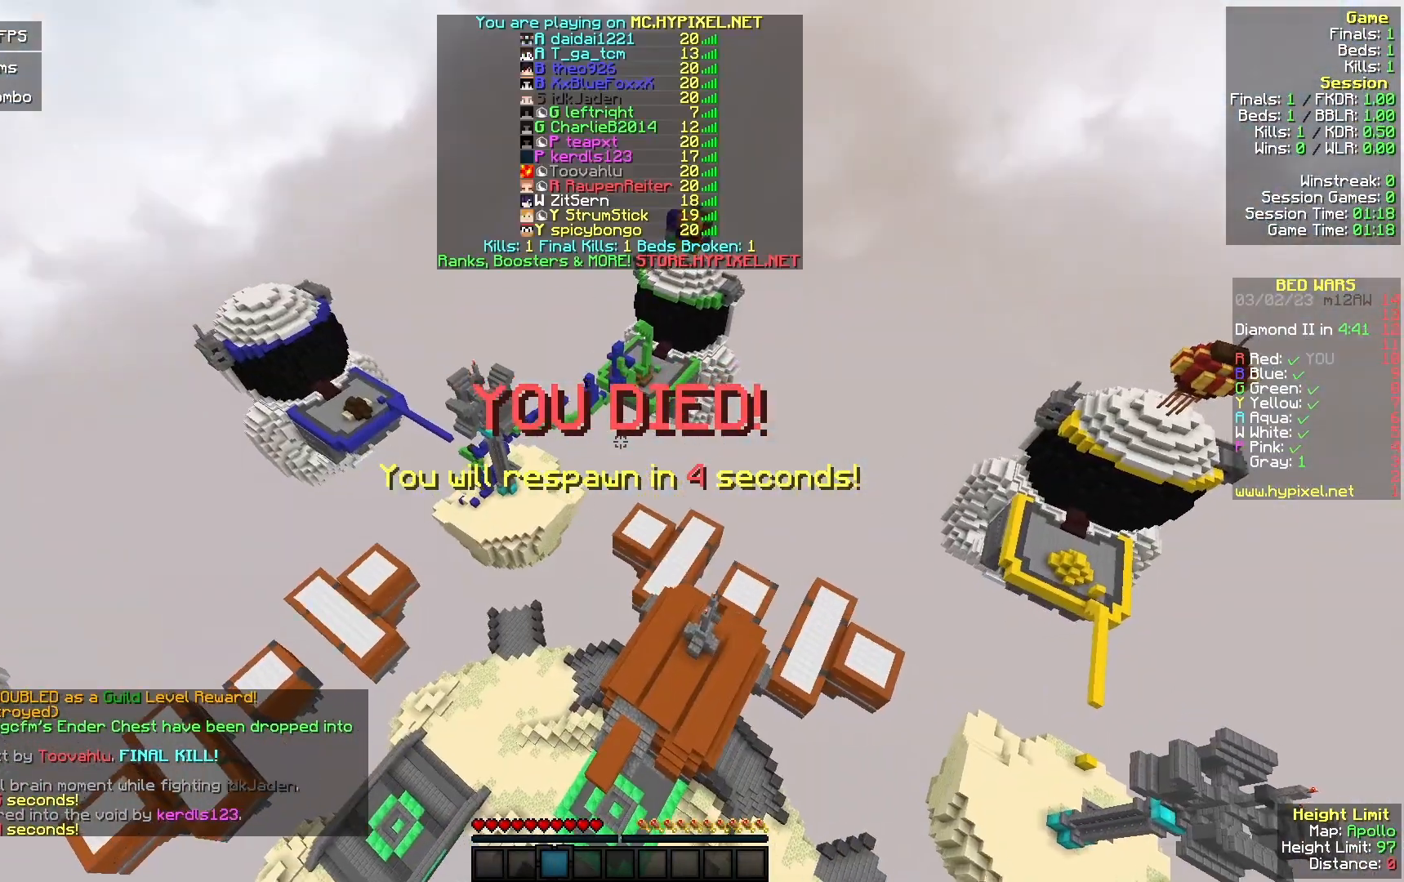
{"keys": ["w"], "mouse": [], "events": [[467, "a", "up"]]}
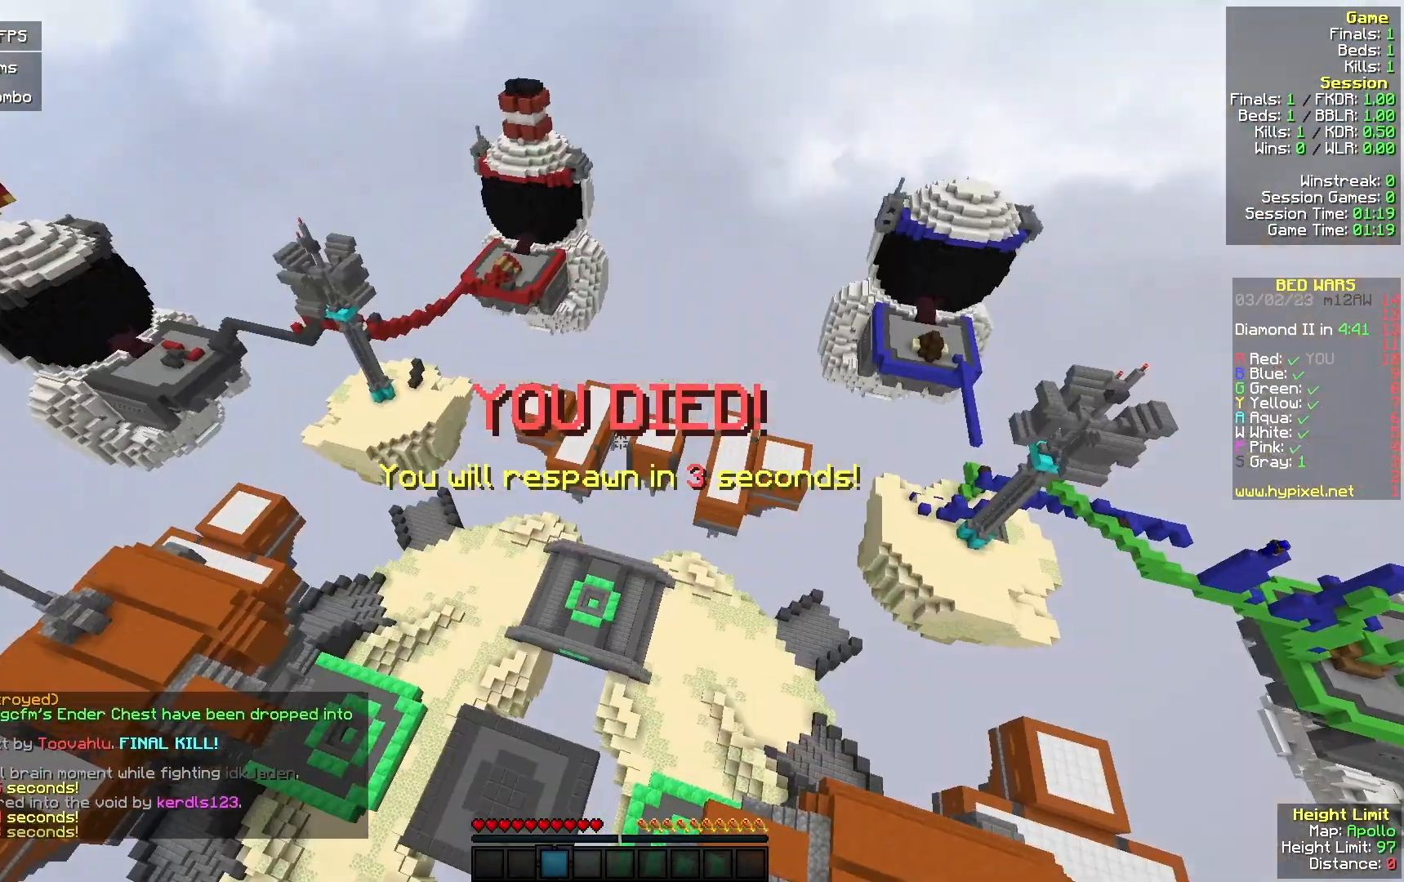
{"keys": ["w"], "mouse": [], "events": []}
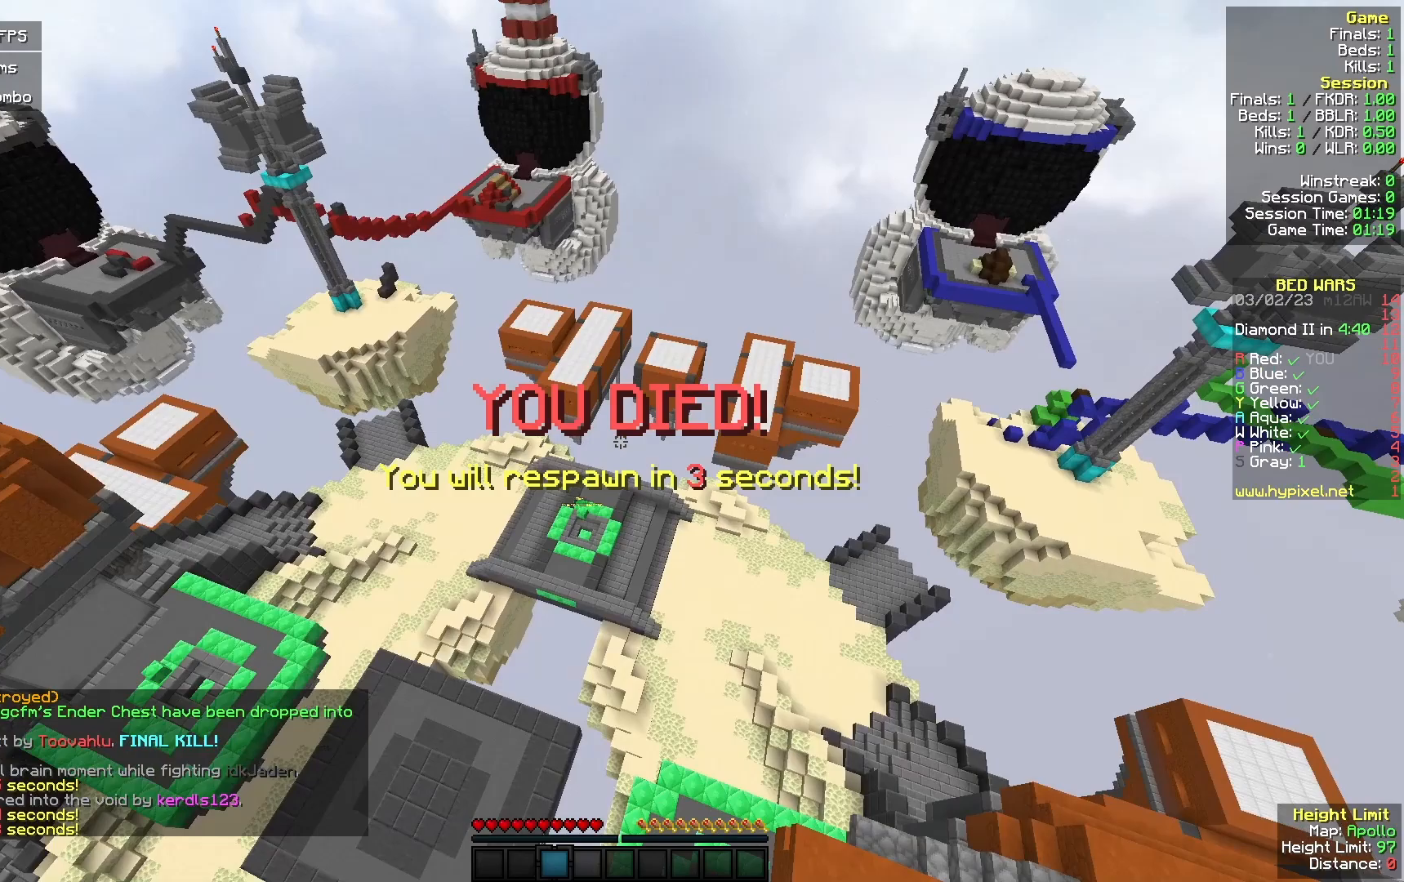
{"keys": ["w"], "mouse": [], "events": []}
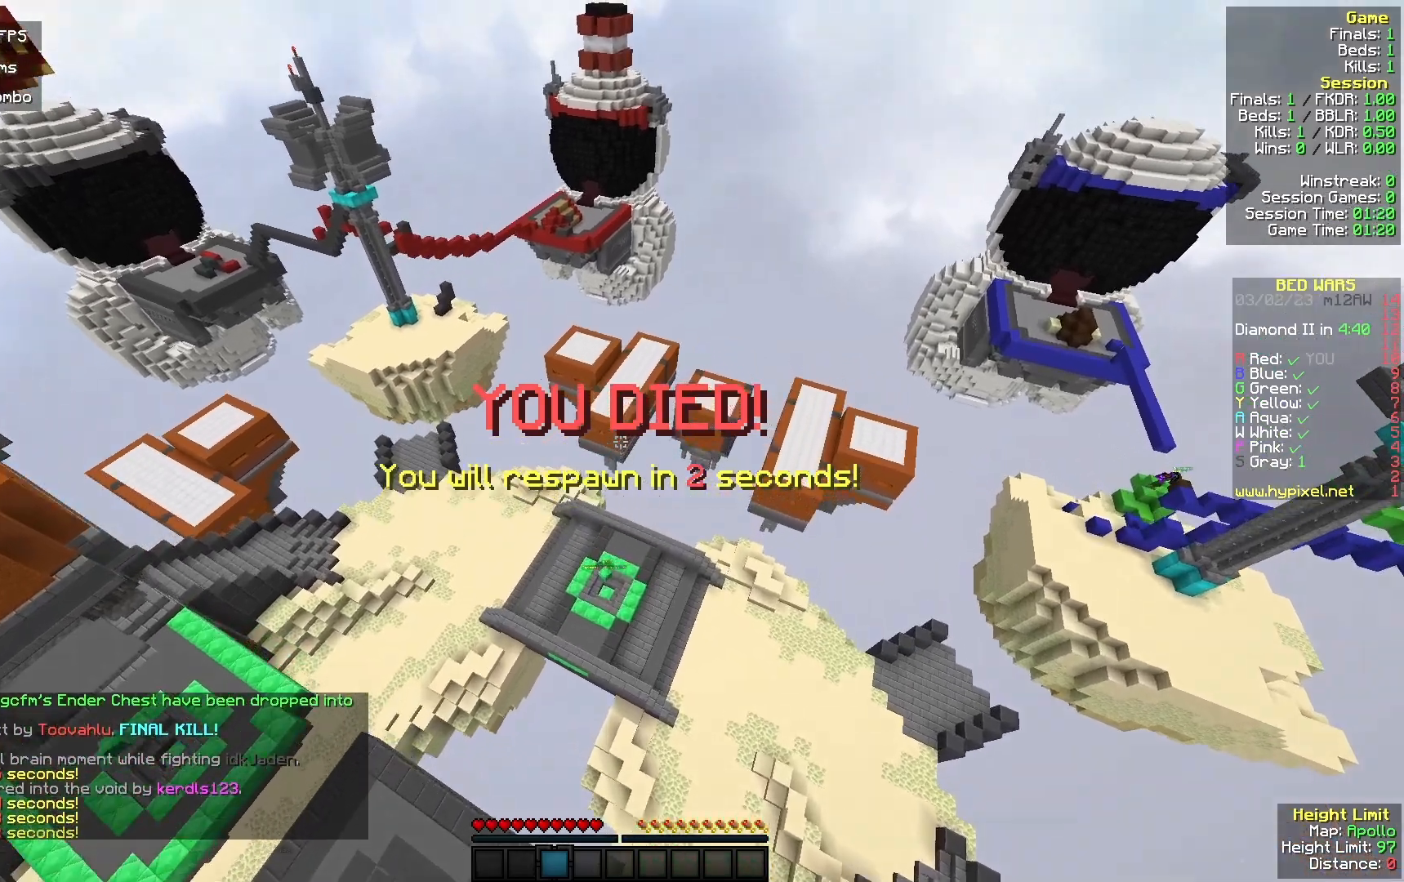
{"keys": [], "mouse": [], "events": [[467, "w", "up"]]}
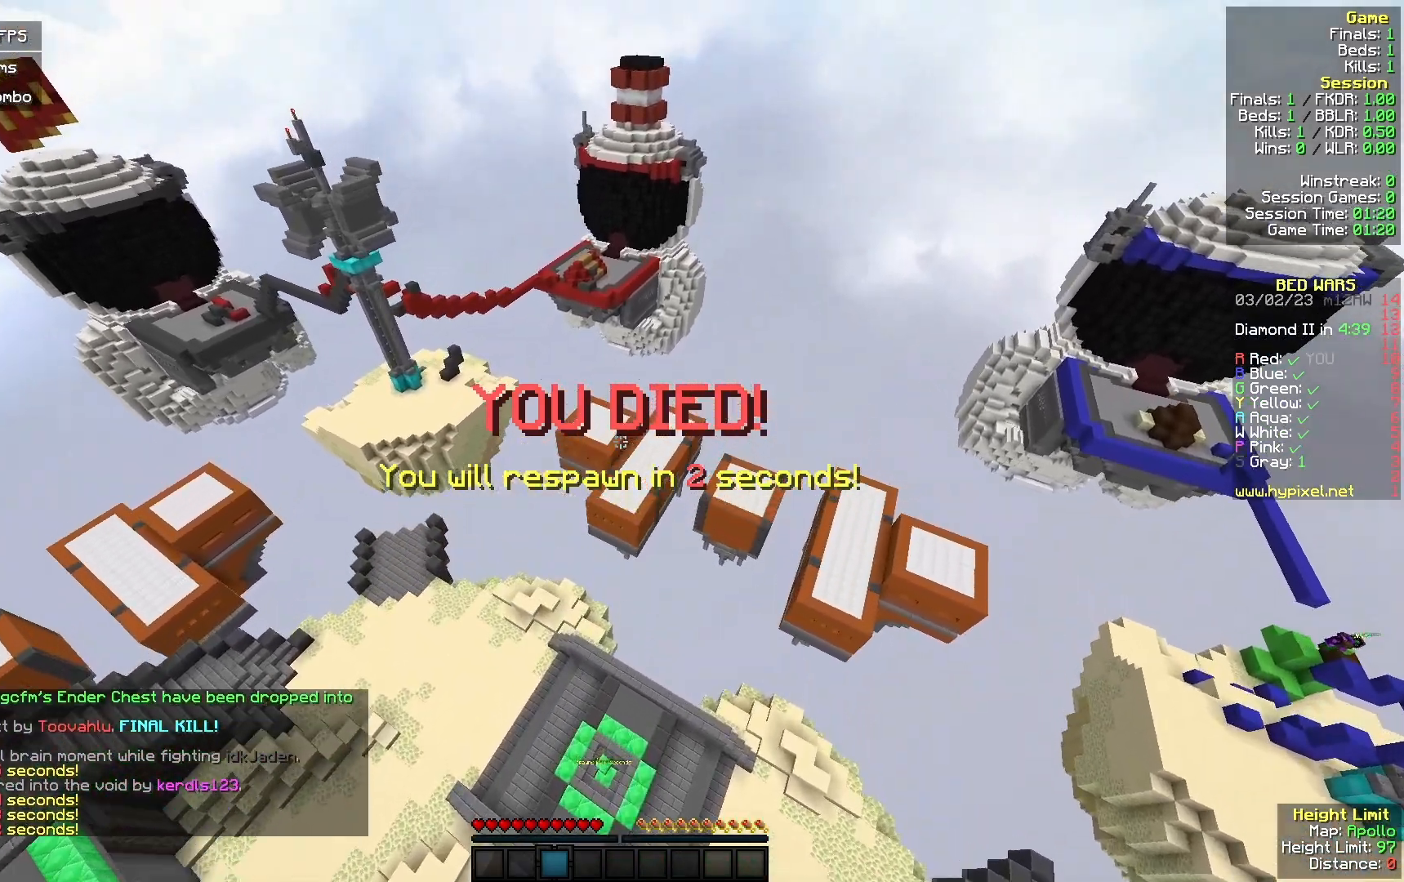
{"keys": [], "mouse": [], "events": []}
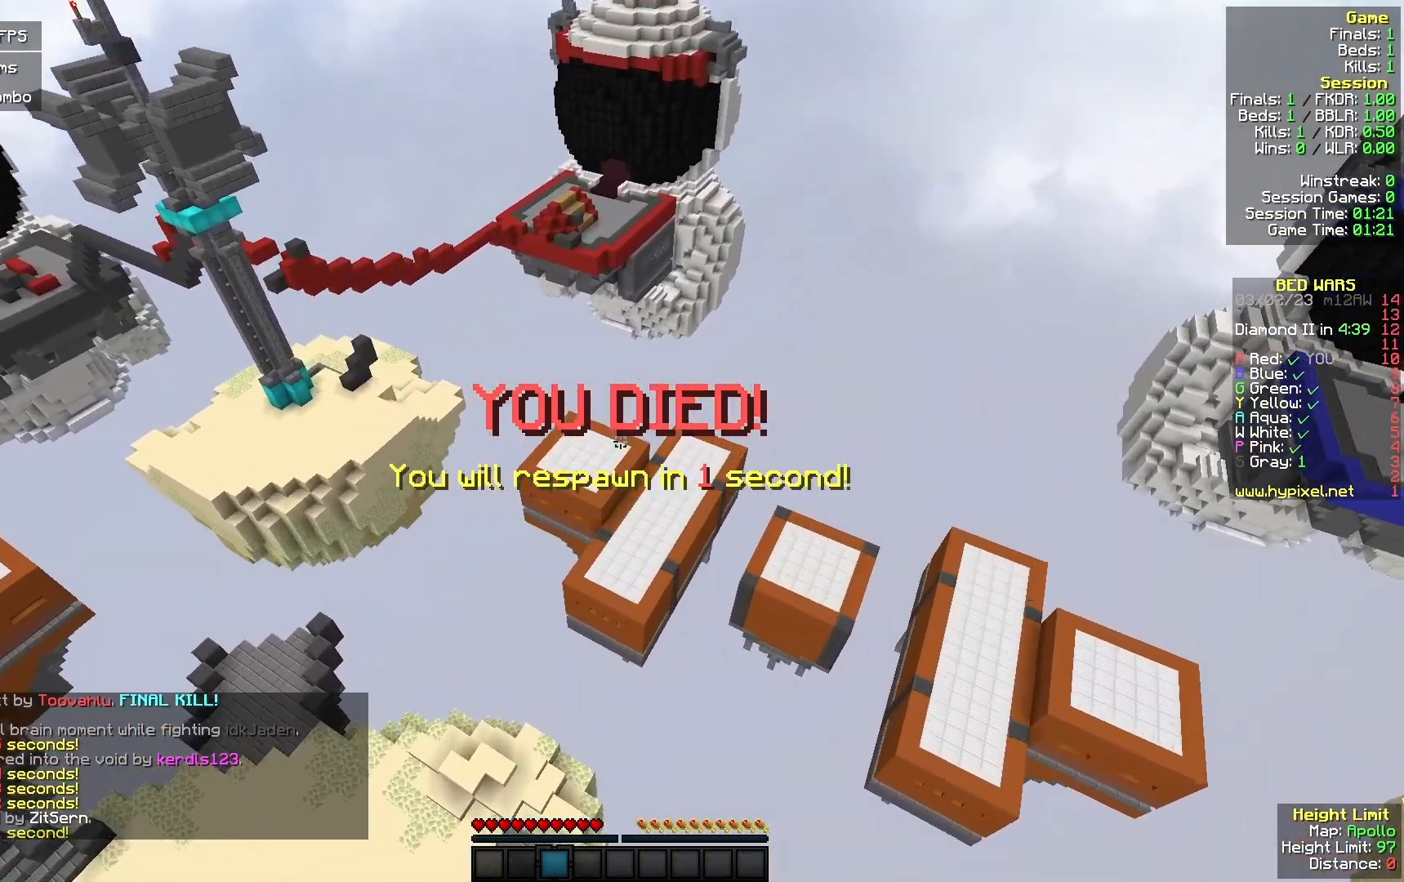
{"keys": ["s"], "mouse": [], "events": [[67, "s", "down"]]}
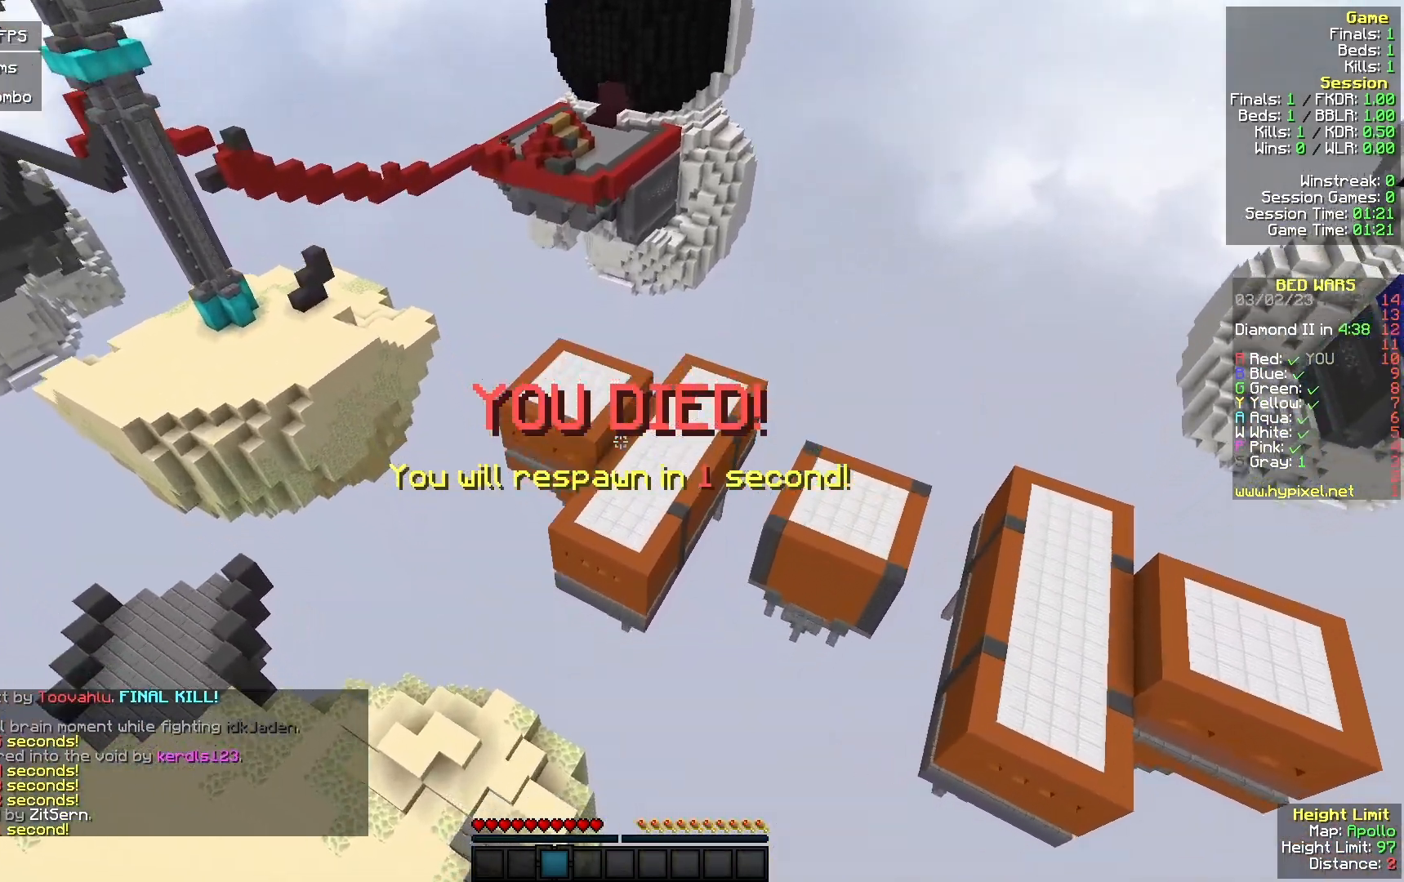
{"keys": ["a"], "mouse": [], "events": [[367, "a", "down"], [467, "s", "up"]]}
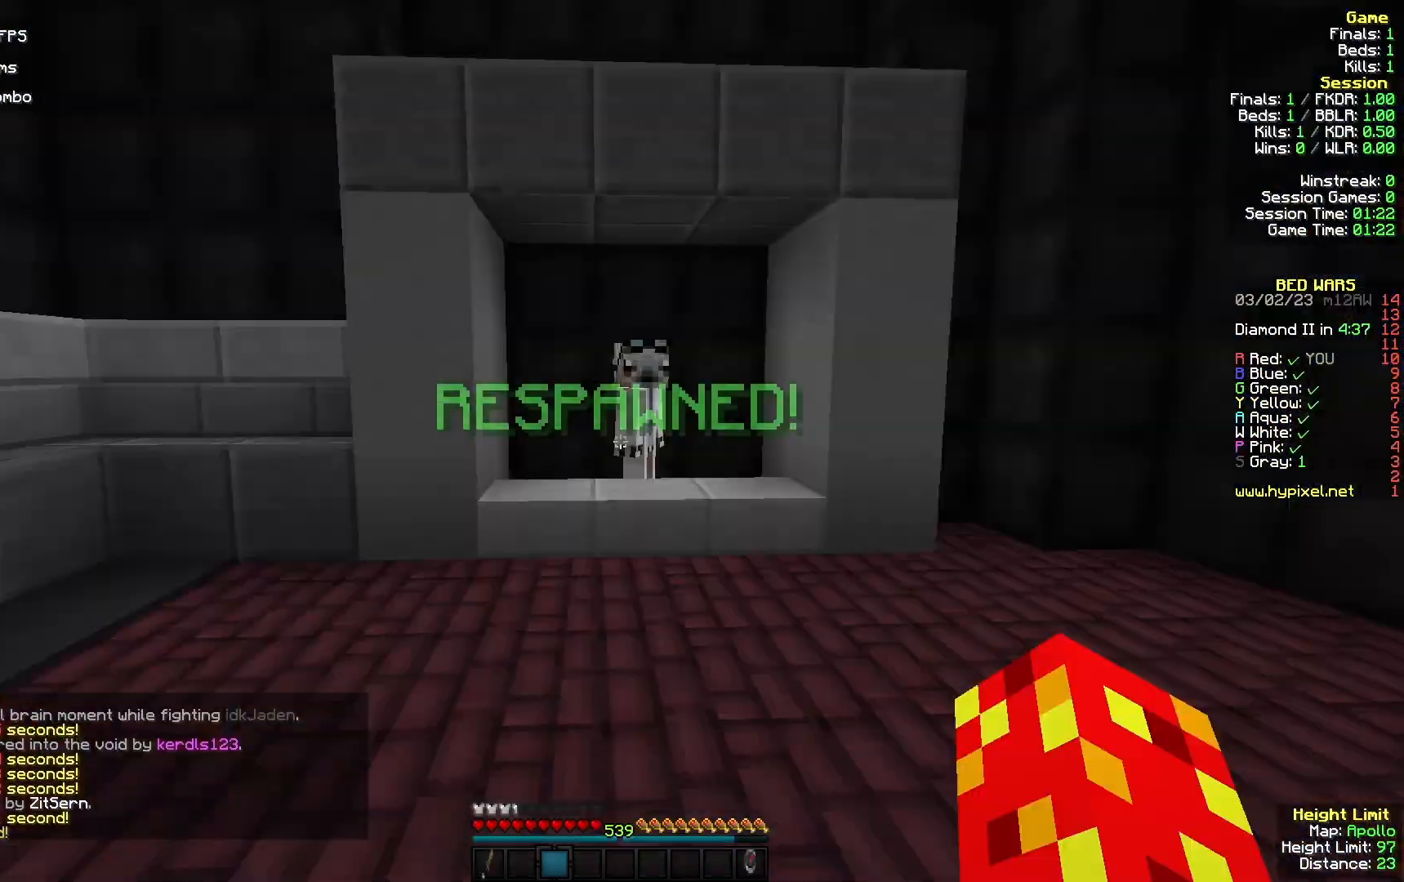
{"keys": ["w"], "mouse": [], "events": [[33, "w", "down"], [133, "a", "up"]]}
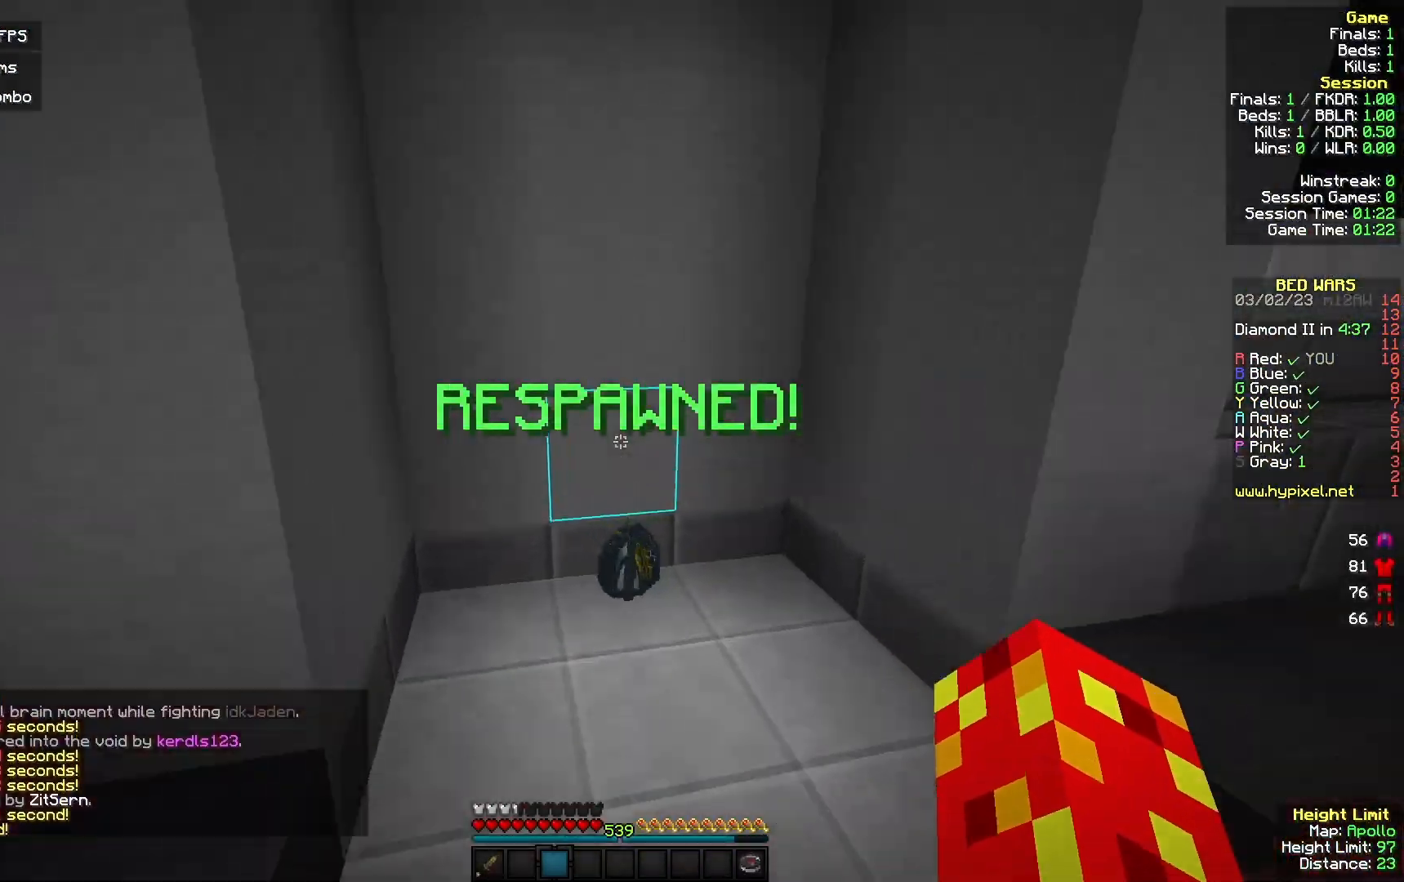
{"keys": ["w"], "mouse": ["left"], "events": [[433, "mouse_left", "down"]]}
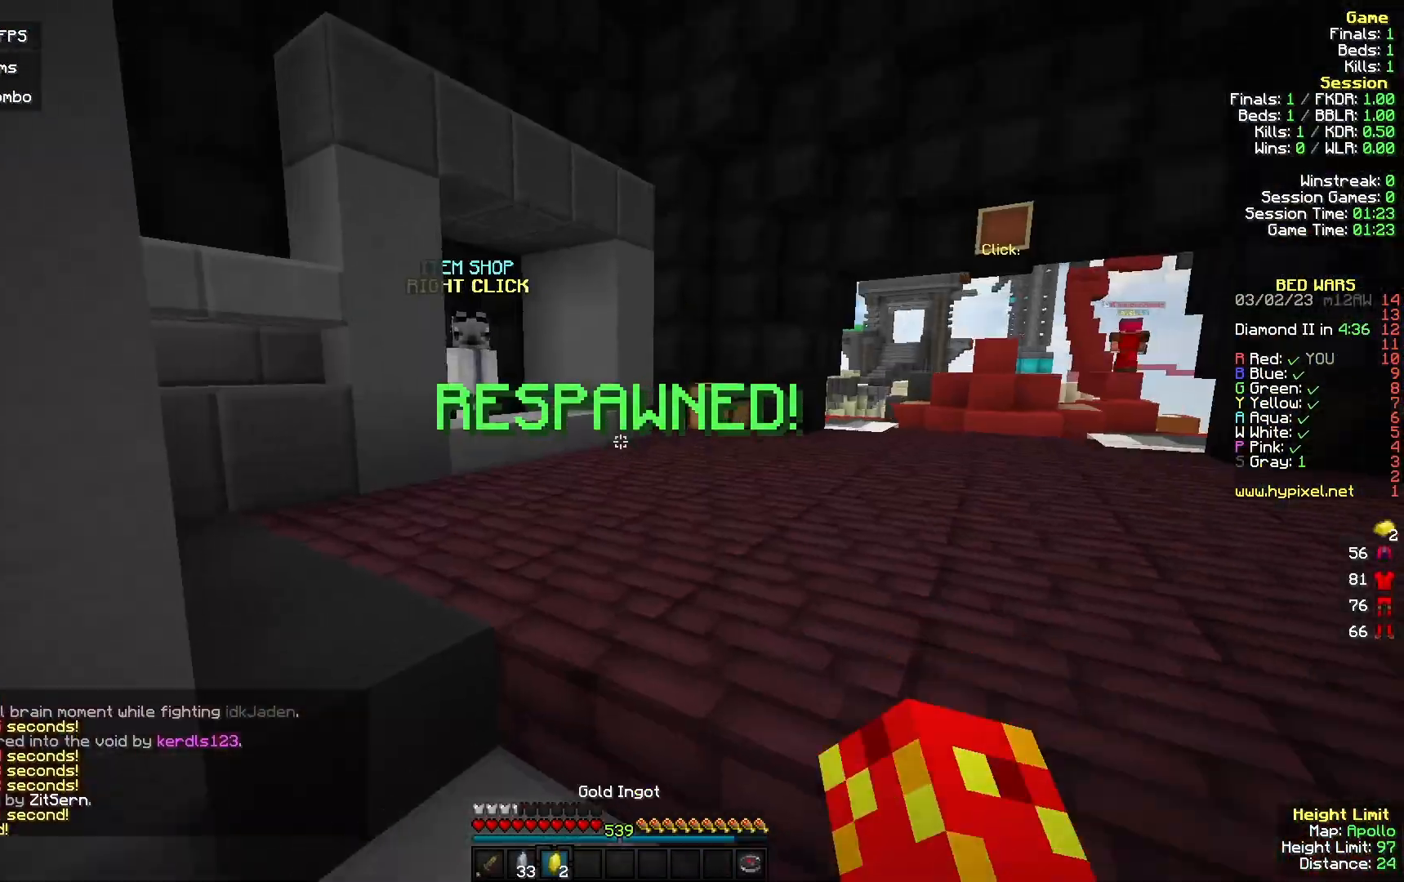
{"keys": ["w"], "mouse": [], "events": [[67, "mouse_left", "up"], [133, "a", "down"], [167, "mouse_left", "down"], [267, "a", "up"], [300, "mouse_left", "up"], [367, "mouse_left", "down"], [500, "mouse_left", "up"]]}
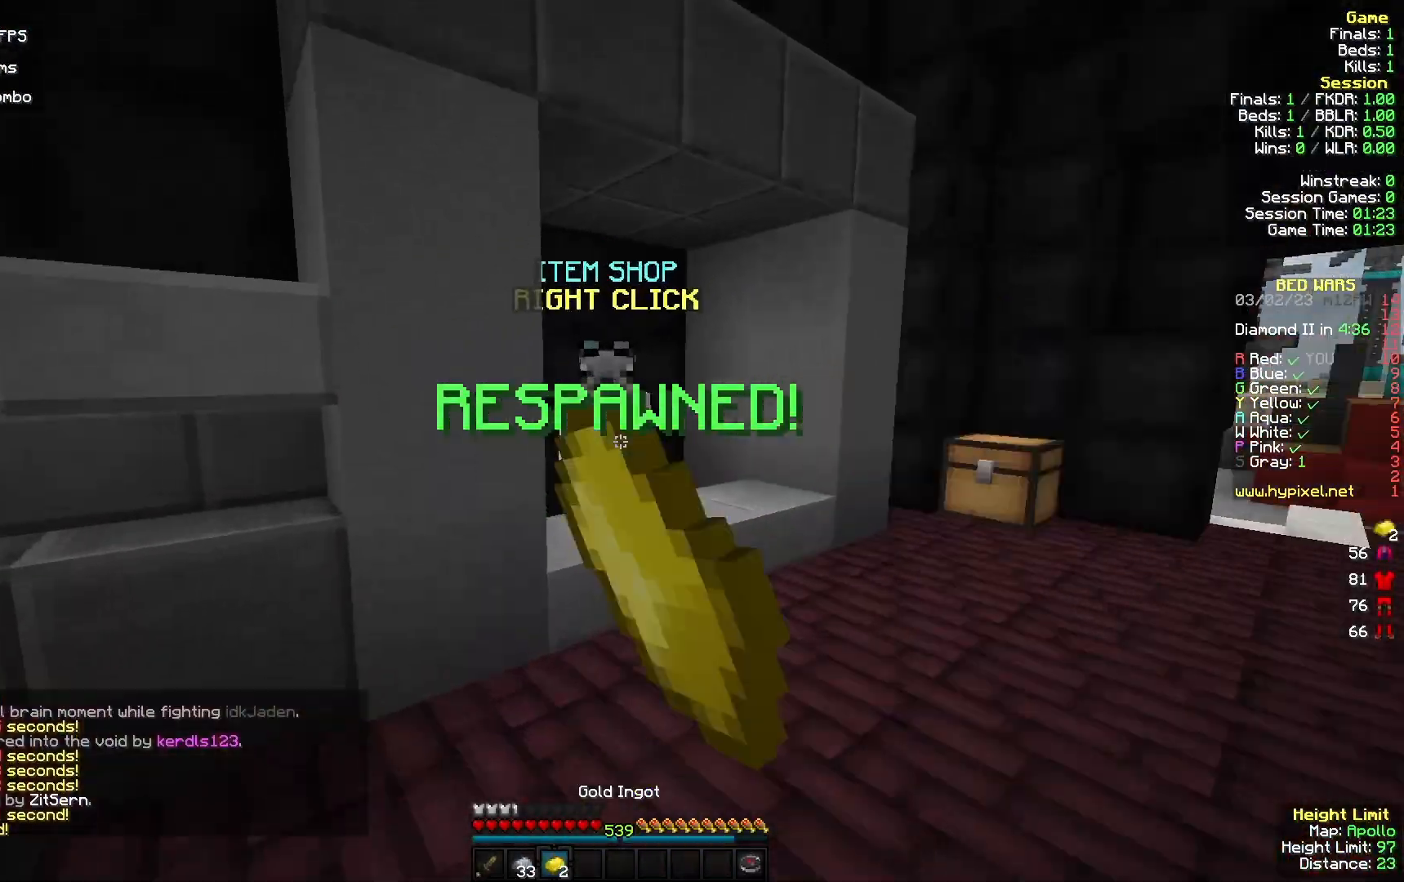
{"keys": [], "mouse": [], "events": [[67, "mouse_left", "down"], [200, "mouse_left", "up"], [300, "mouse_right", "down"], [367, "w", "up"], [433, "s", "down"], [467, "mouse_right", "up"], [467, "s", "up"]]}
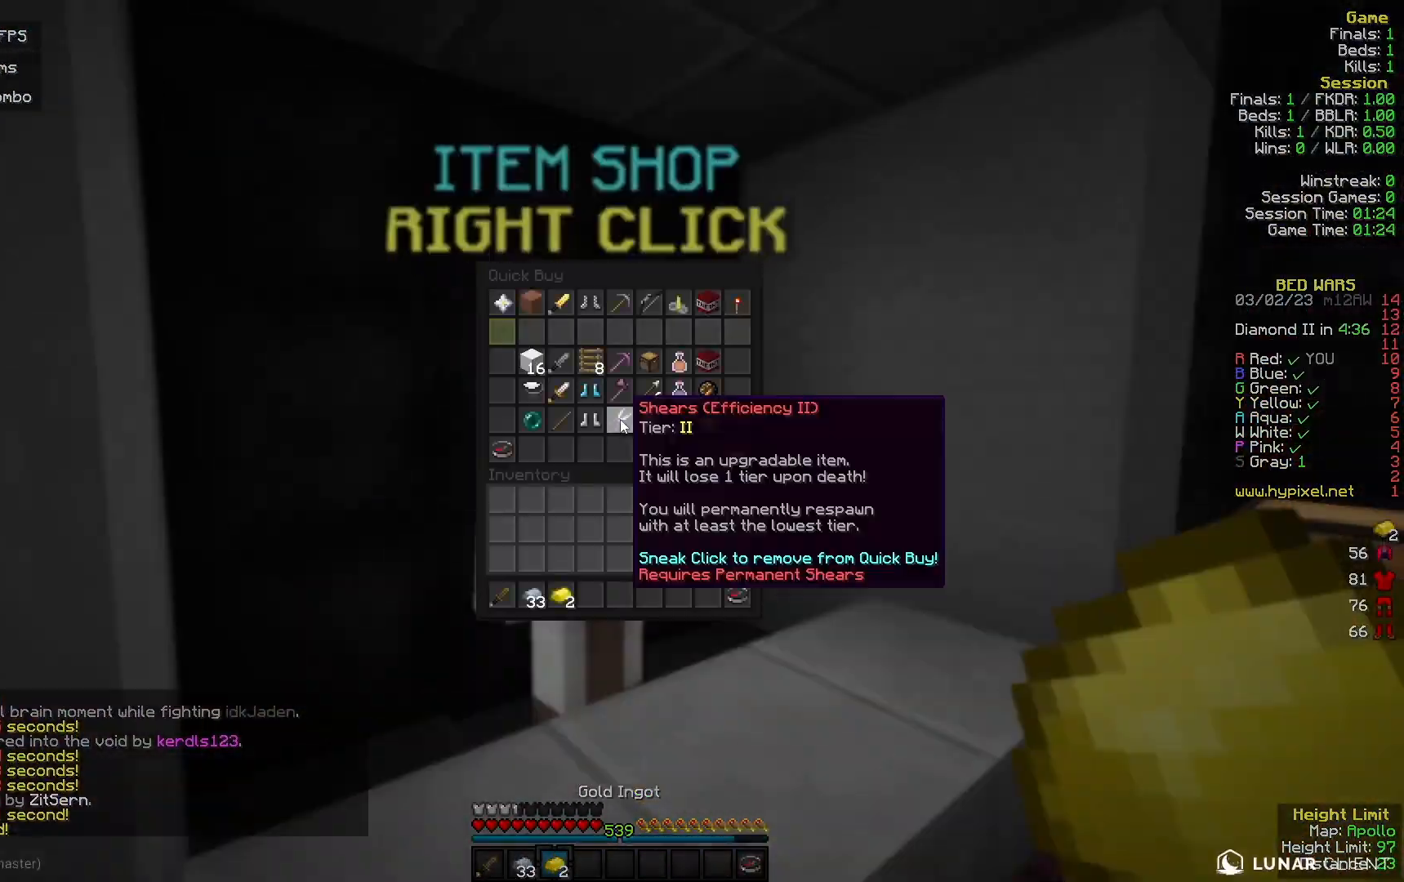
{"keys": [], "mouse": [], "events": []}
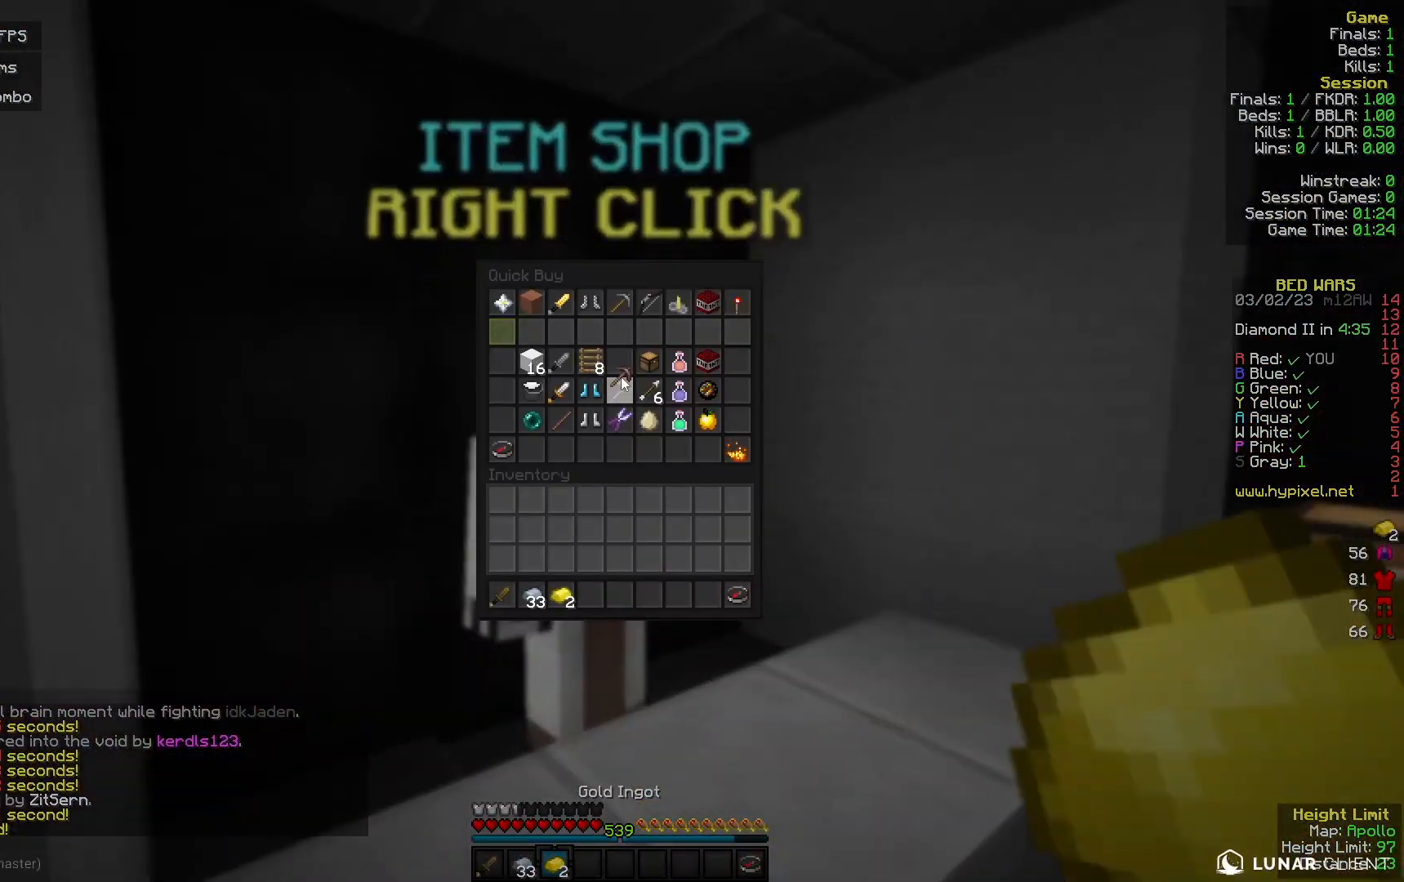
{"keys": [], "mouse": [], "events": []}
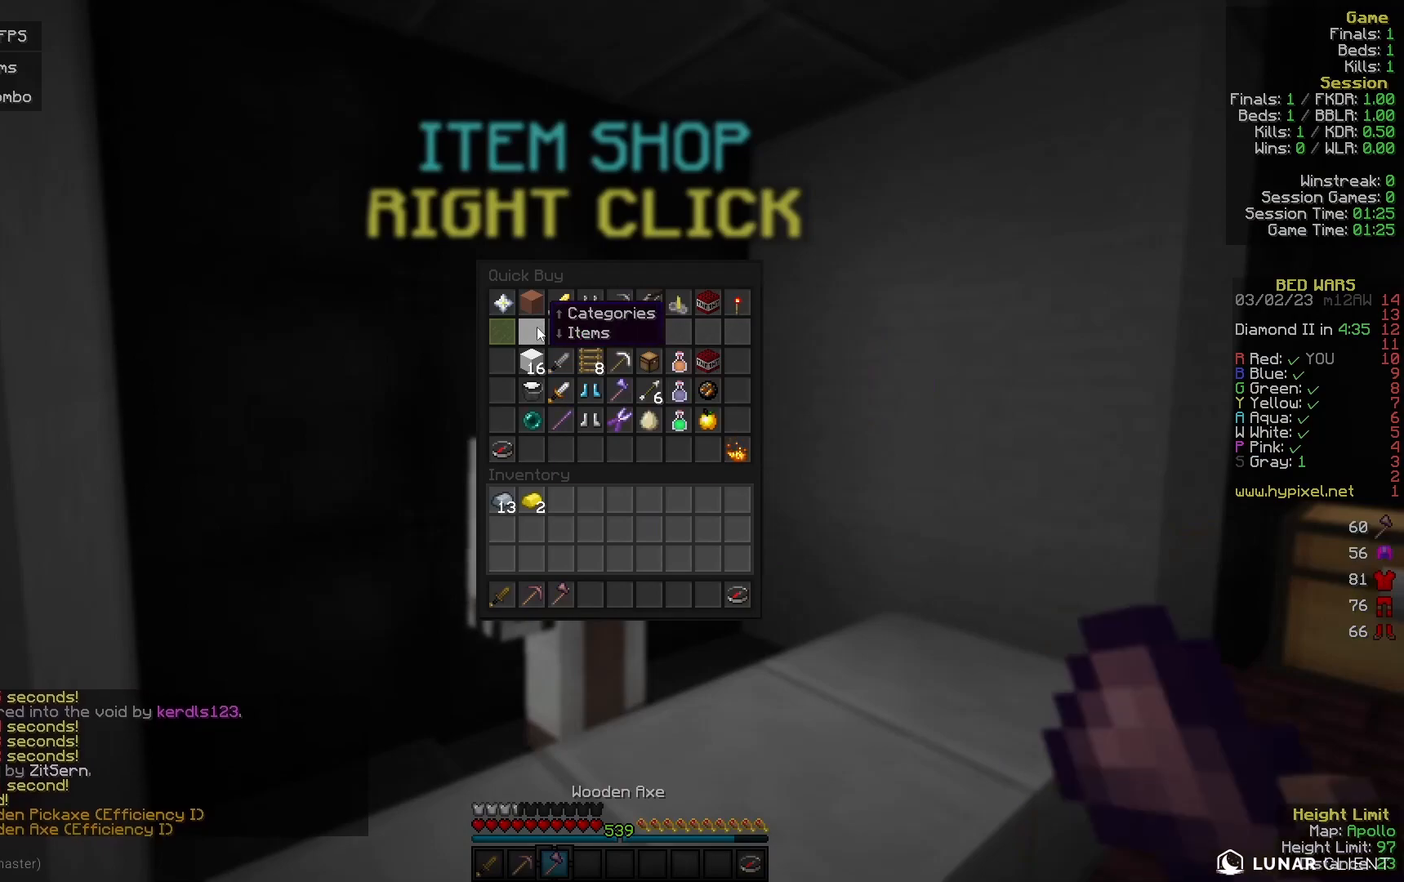
{"keys": [], "mouse": [], "events": []}
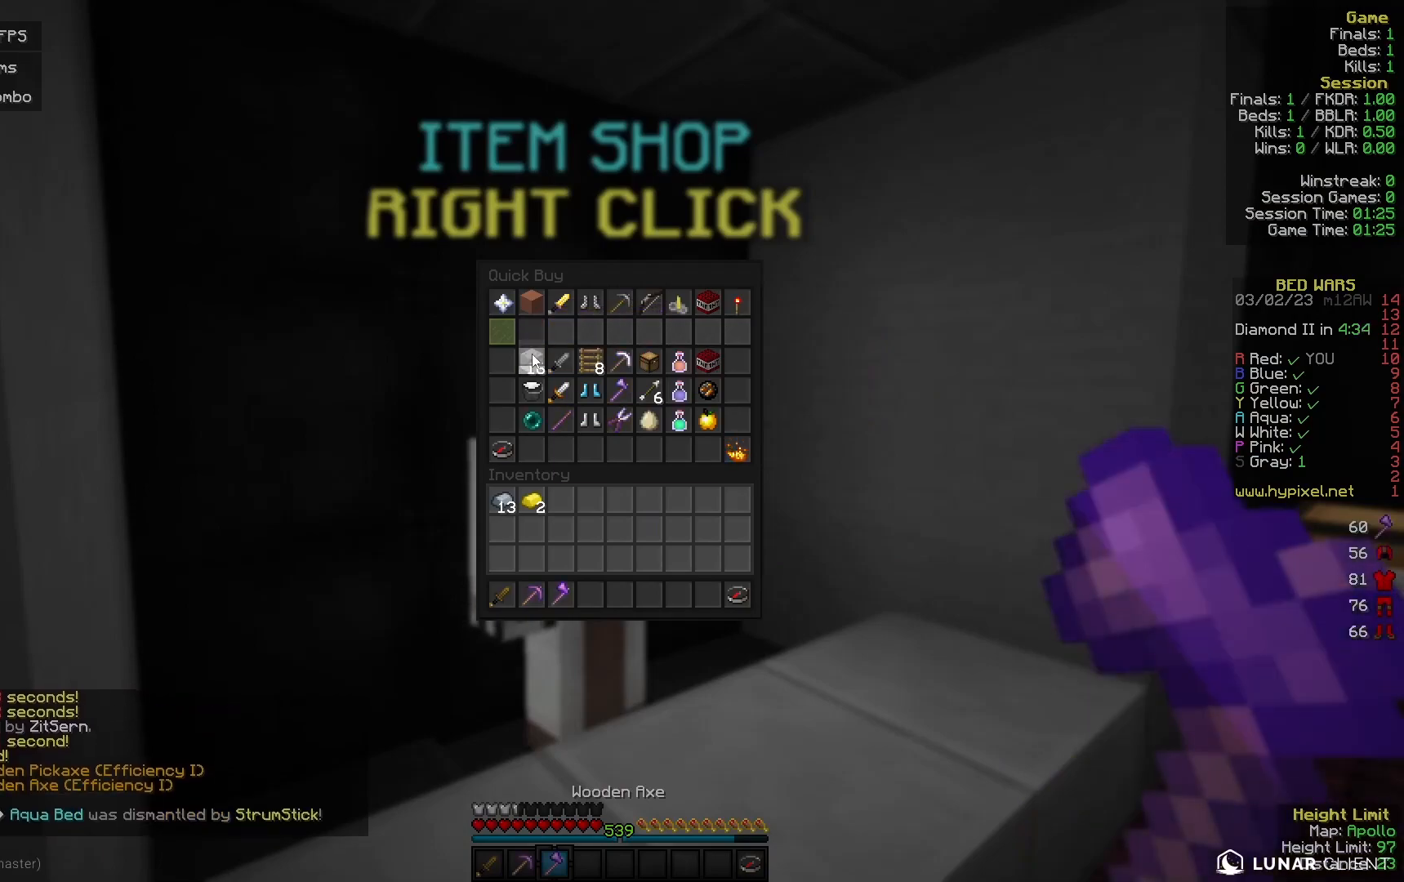
{"keys": [], "mouse": [], "events": []}
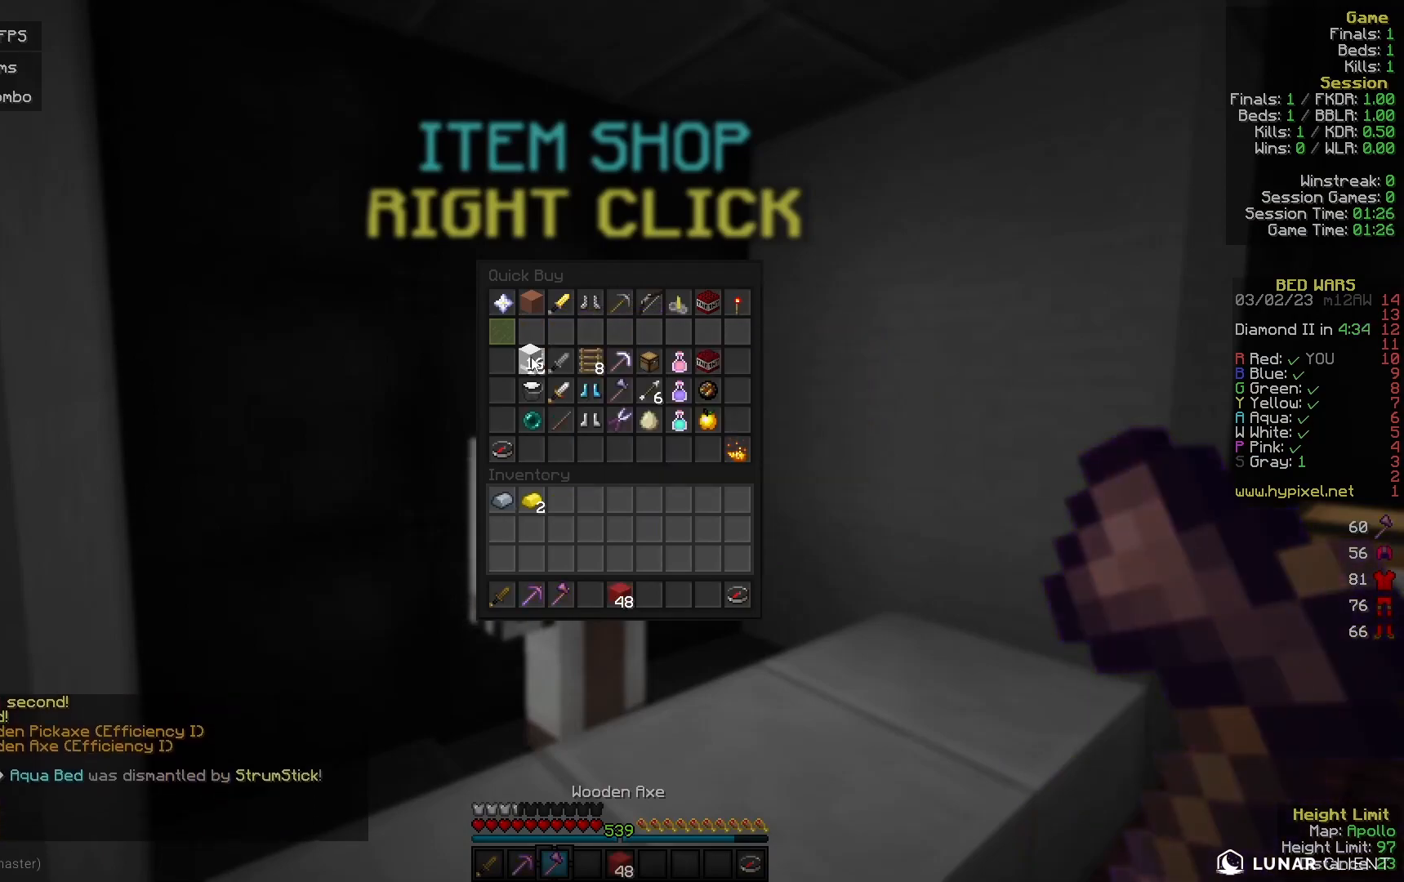
{"keys": ["w"], "mouse": [], "events": [[167, "w", "down"]]}
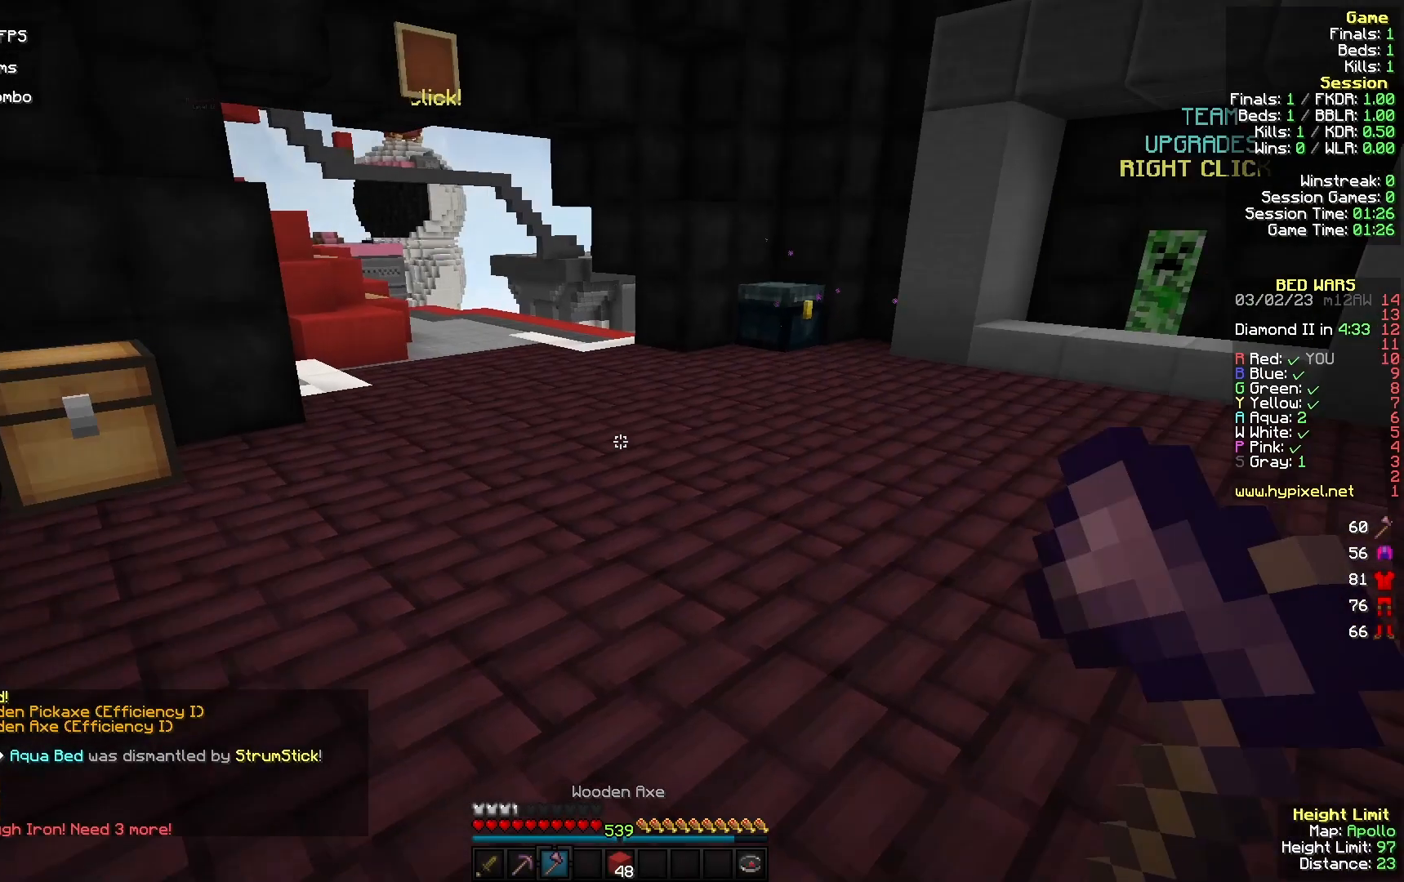
{"keys": ["w"], "mouse": [], "events": [[33, "a", "down"], [100, "a", "up"], [333, "w", "up"], [400, "w", "down"]]}
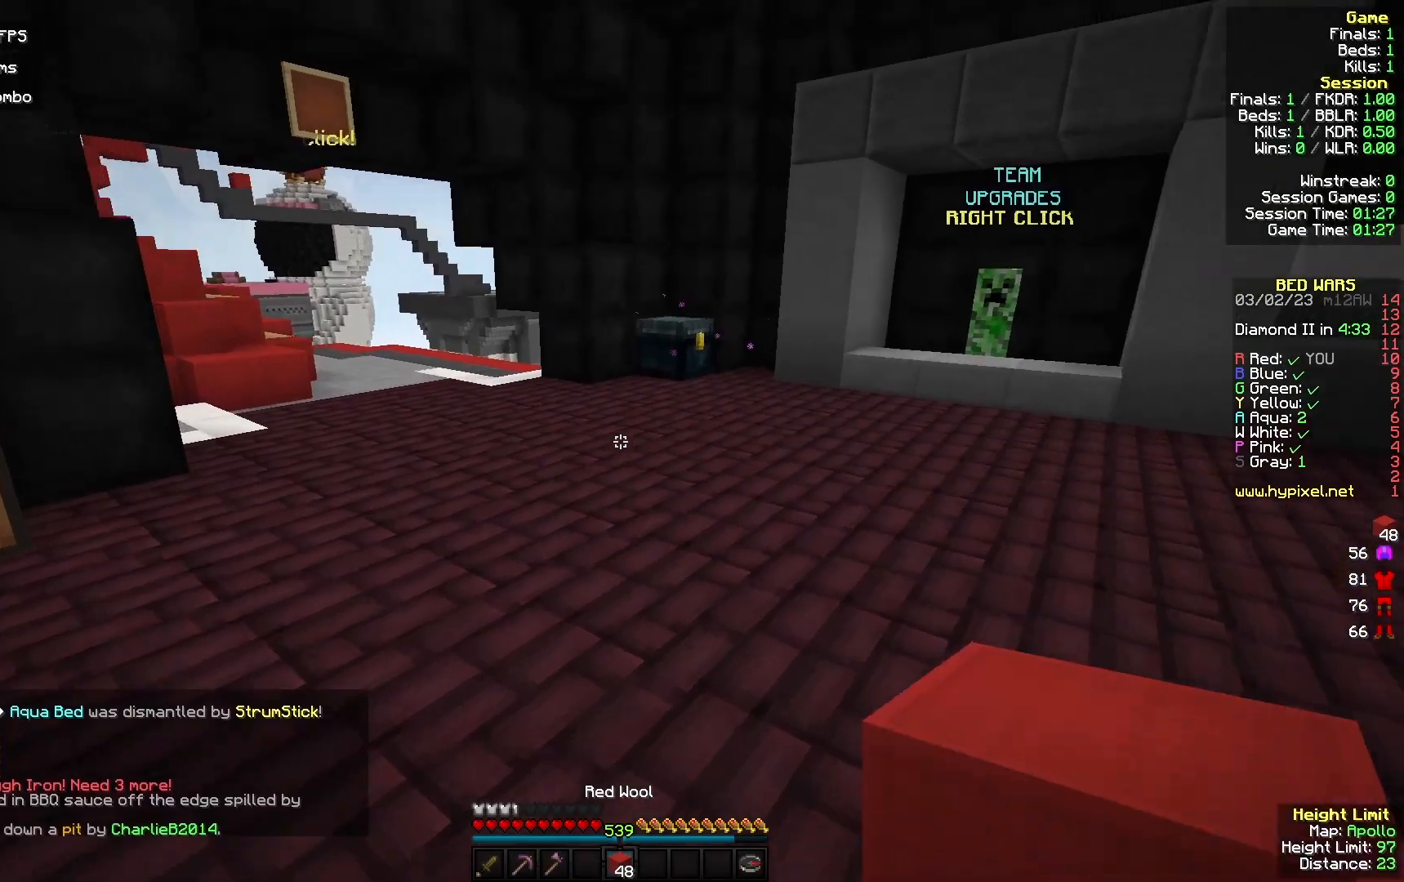
{"keys": ["w"], "mouse": ["left"], "events": [[167, "mouse_left", "down"], [333, "mouse_left", "up"], [400, "mouse_left", "down"]]}
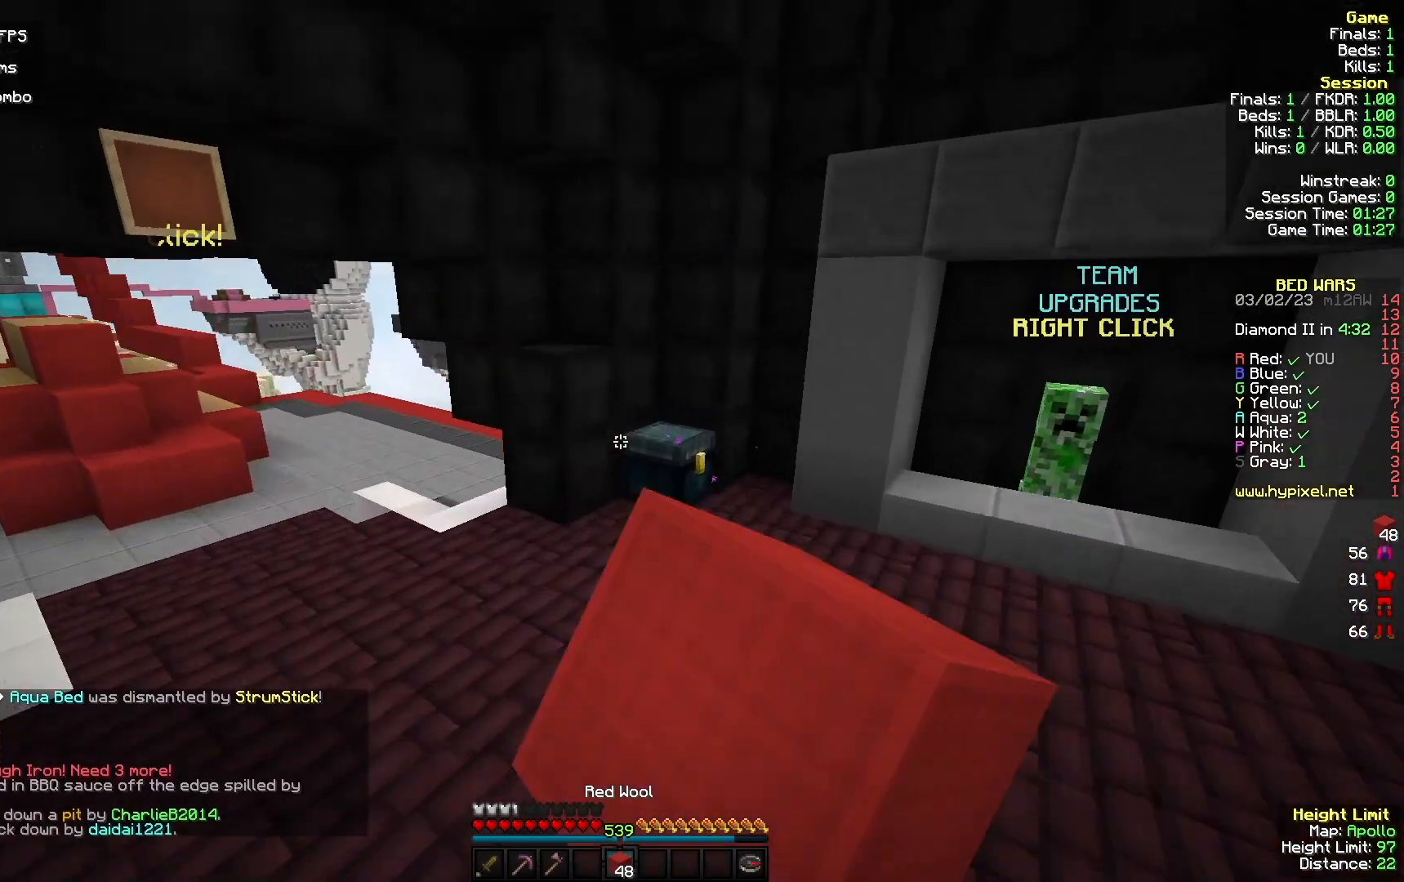
{"keys": [], "mouse": [], "events": [[67, "mouse_left", "up"], [267, "a", "down"], [367, "mouse_right", "down"], [500, "a", "up"], [500, "mouse_right", "up"], [500, "w", "up"]]}
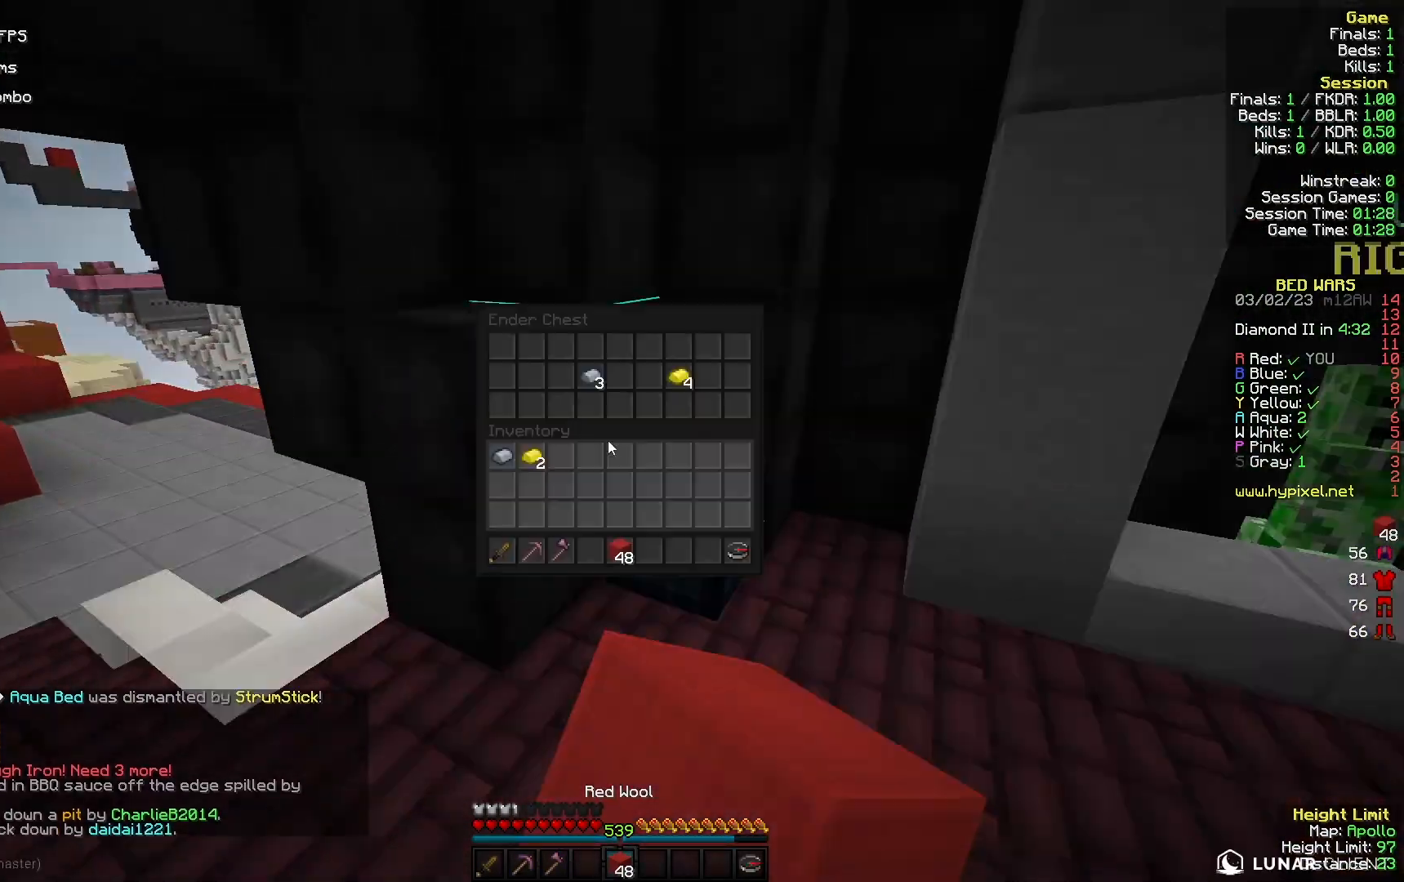
{"keys": [], "mouse": [], "events": []}
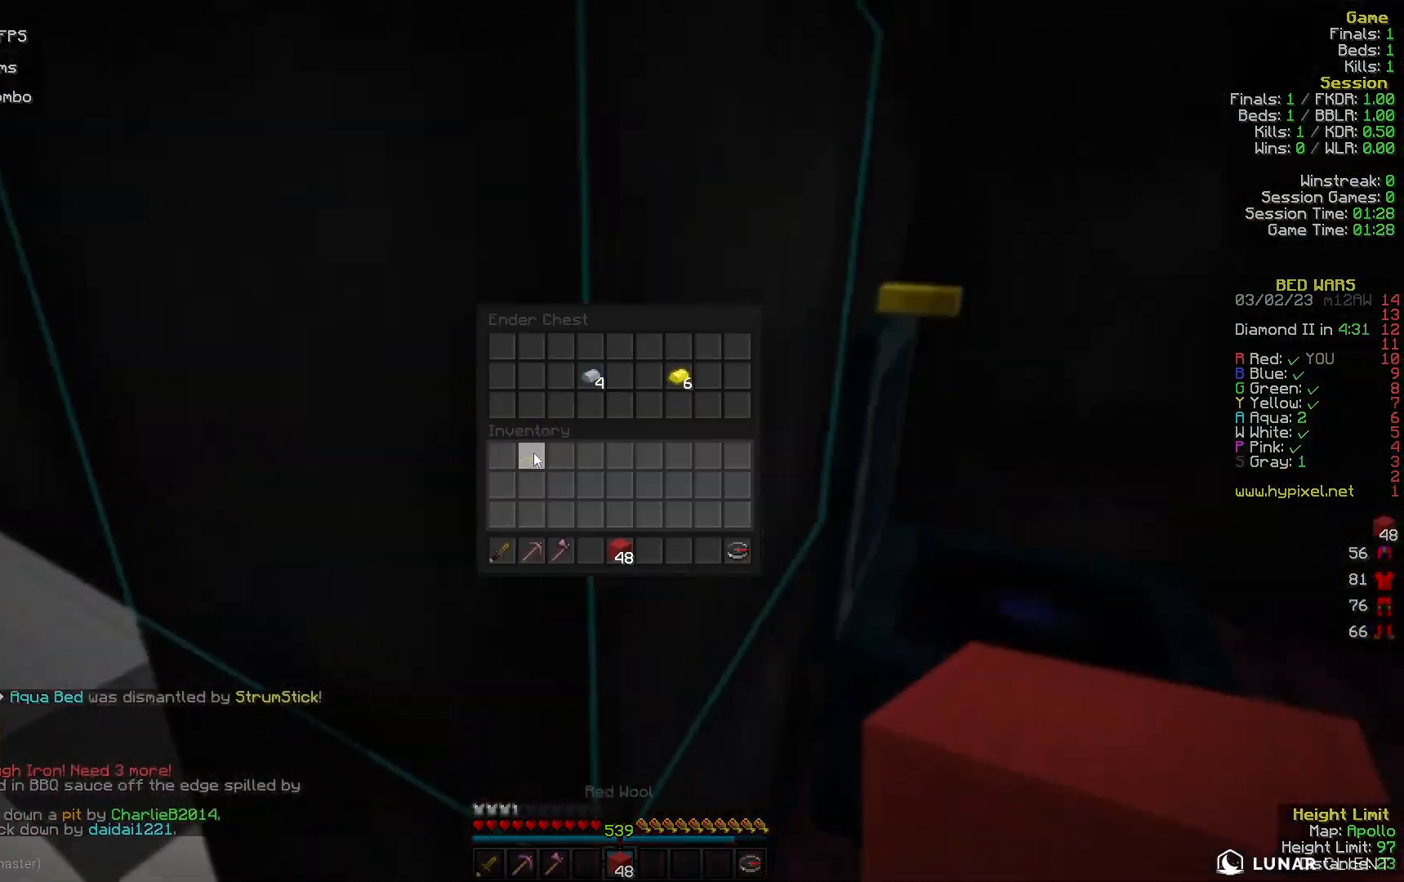
{"keys": ["w"], "mouse": [], "events": [[167, "a", "down"], [167, "w", "down"], [433, "a", "up"]]}
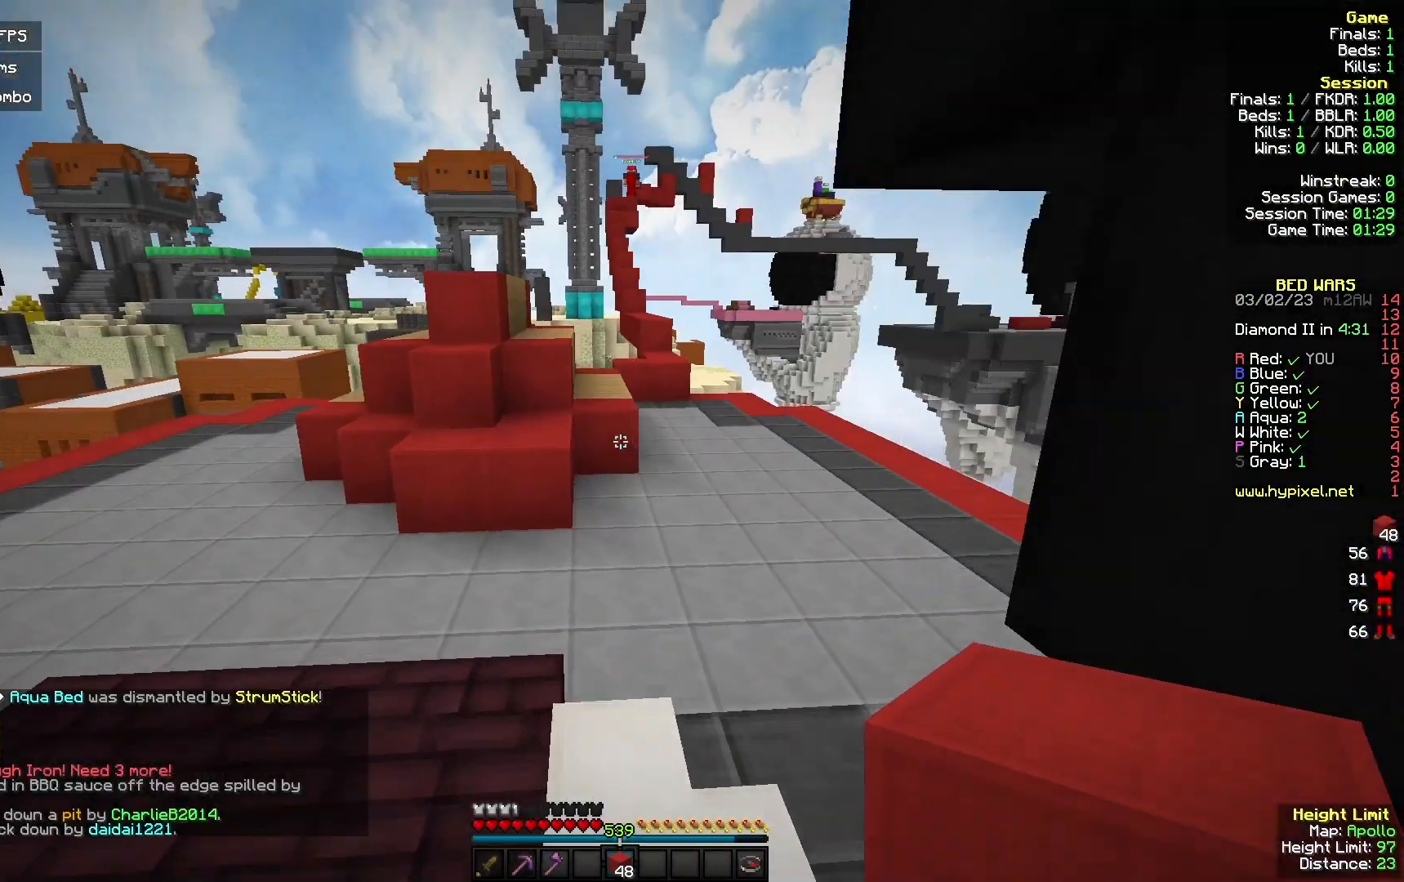
{"keys": ["d", "w"], "mouse": [], "events": [[433, "d", "down"]]}
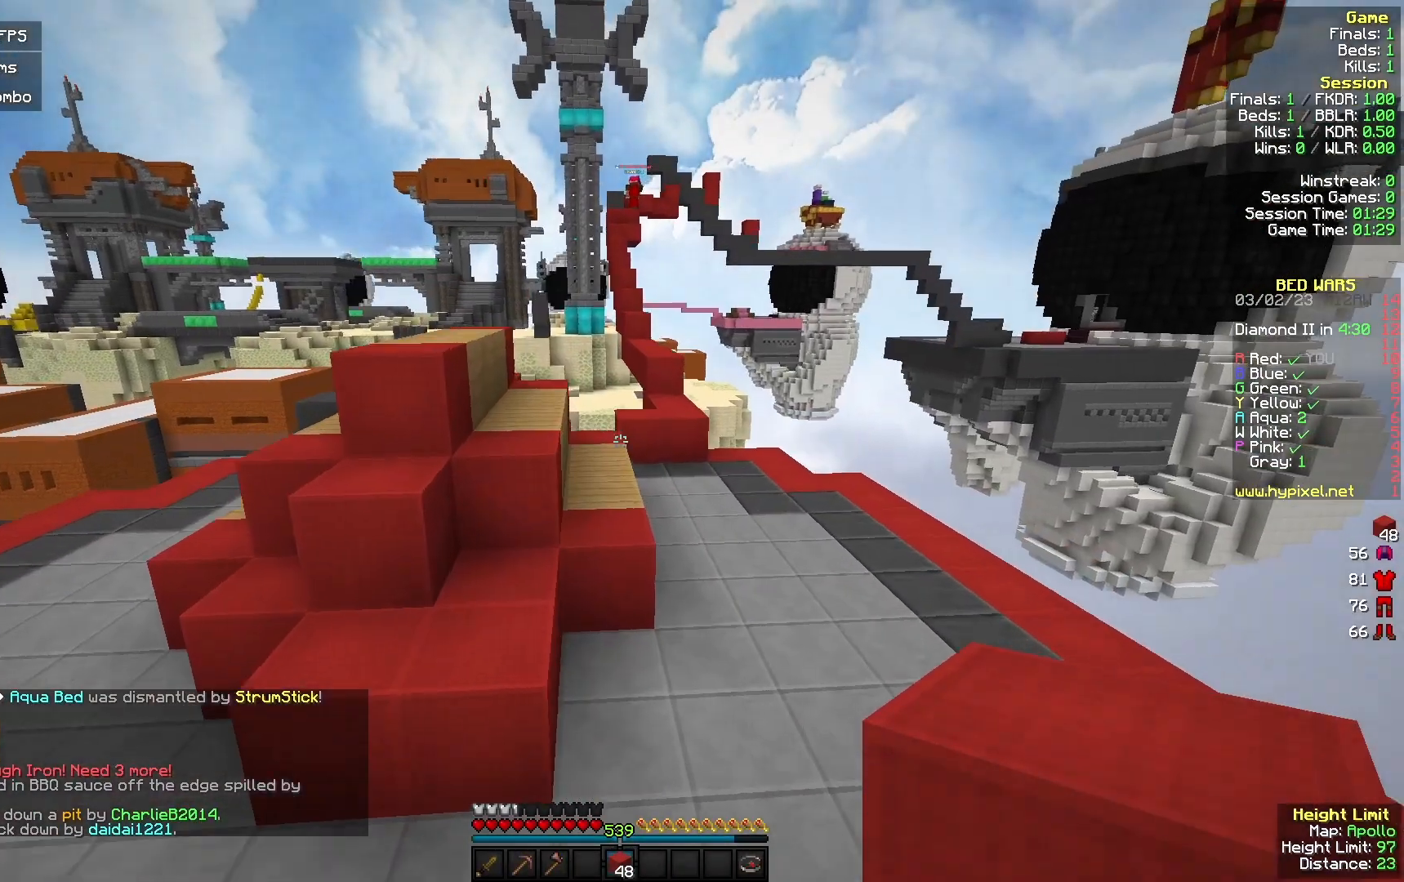
{"keys": ["w"], "mouse": [], "events": [[67, "d", "up"], [200, "mouse_right", "down"], [367, "mouse_right", "up"]]}
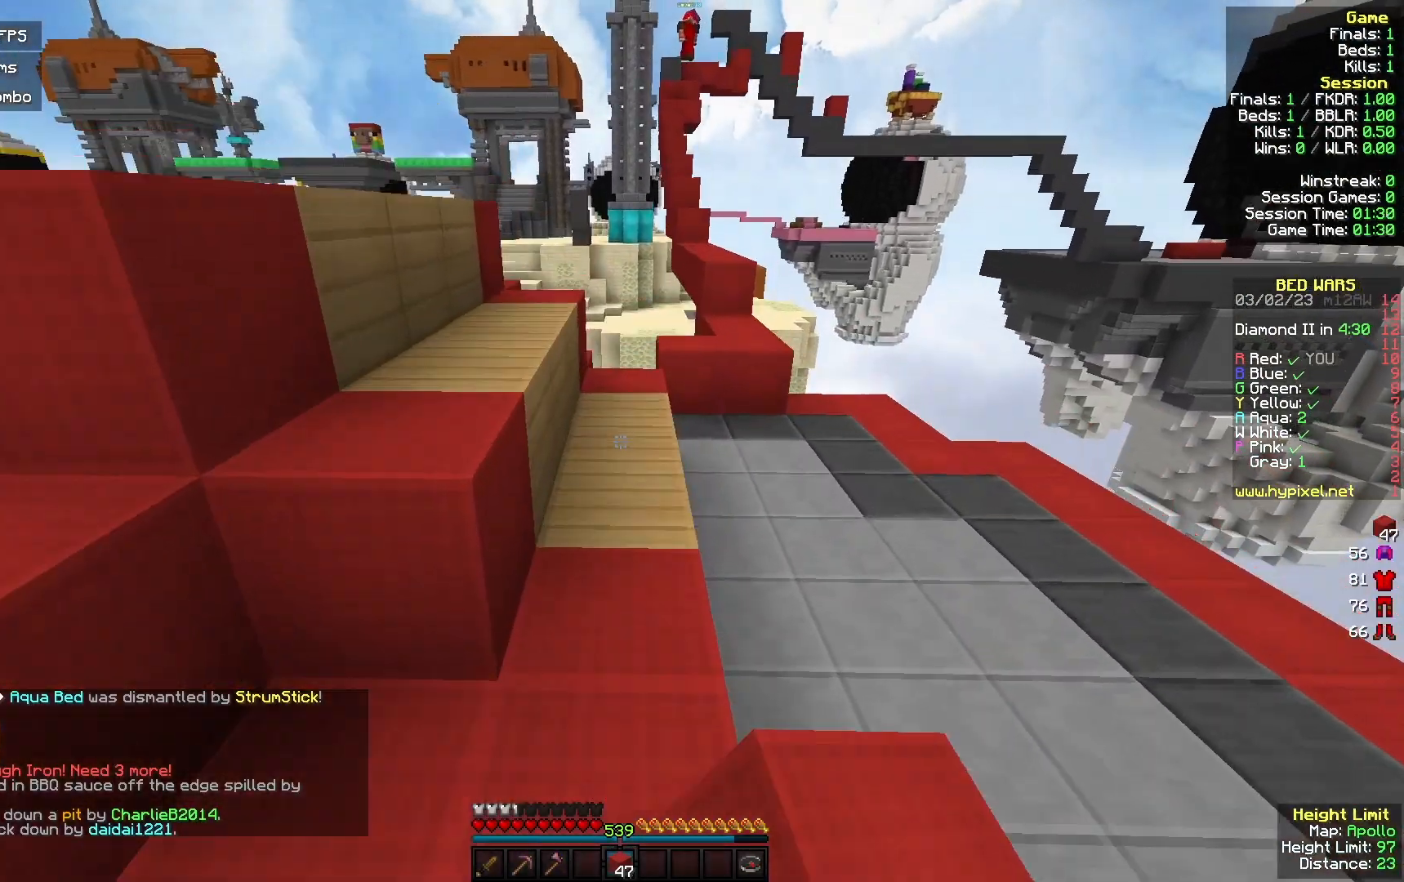
{"keys": ["w"], "mouse": [], "events": [[167, "mouse_right", "down"], [300, "mouse_right", "up"]]}